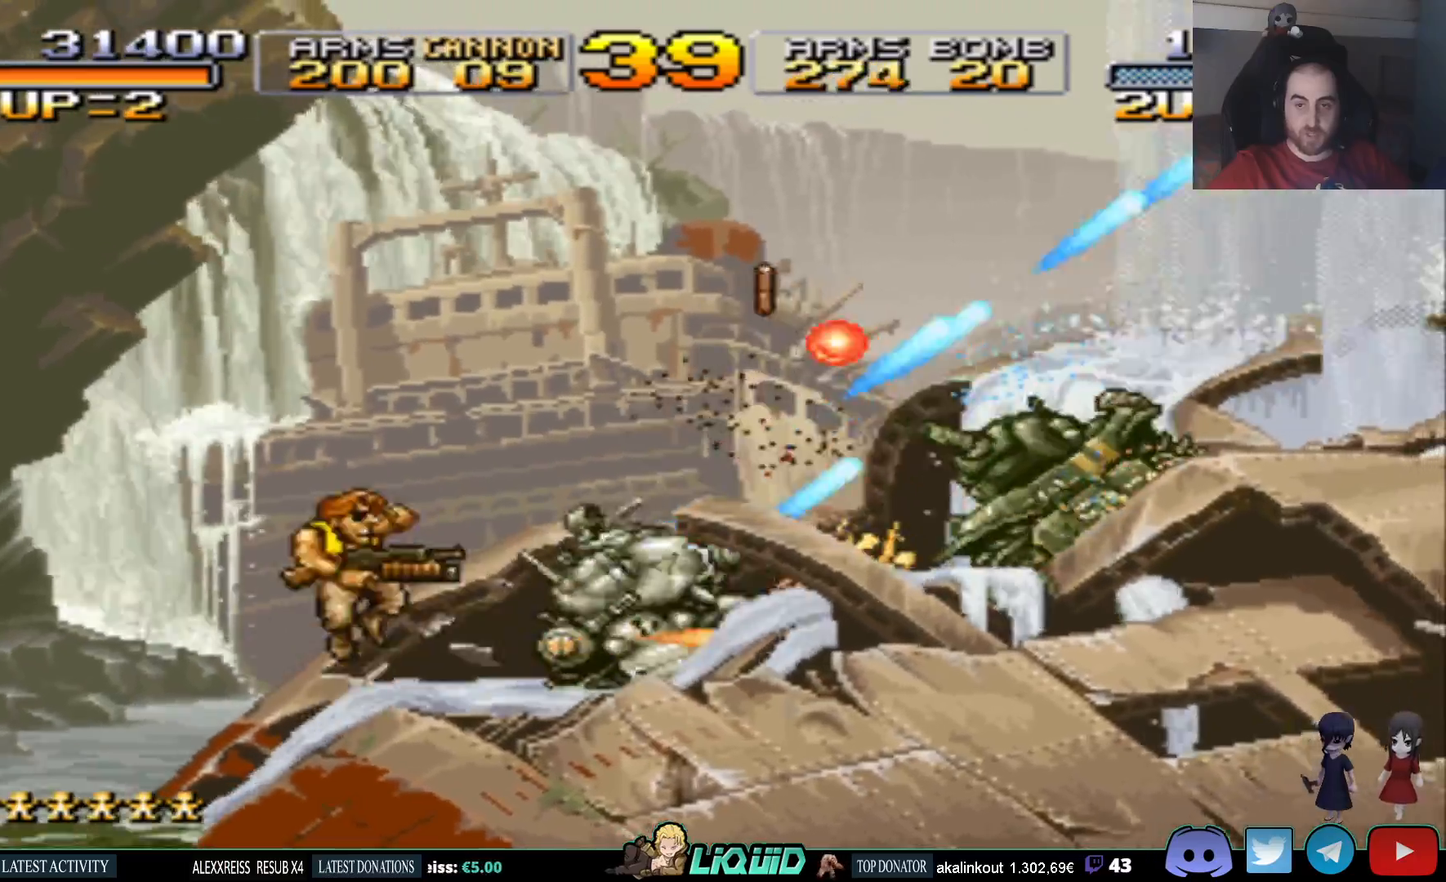
Gameplay with a controller (PlayStation layout); each line is a JSON object with the inputs held at the frame after it. "events" lists button and stick changes between this image and that frame as [ms after this image, input, new state], when the widget could be followed in between. Not read: left_stick right_stick.
{"buttons": ["SQUARE", "DPAD_RIGHT"], "events": [[100, "SQUARE", "up"], [183, "SQUARE", "down"], [317, "SQUARE", "up"], [400, "SQUARE", "down"], [433, "DPAD_UP", "up"]]}
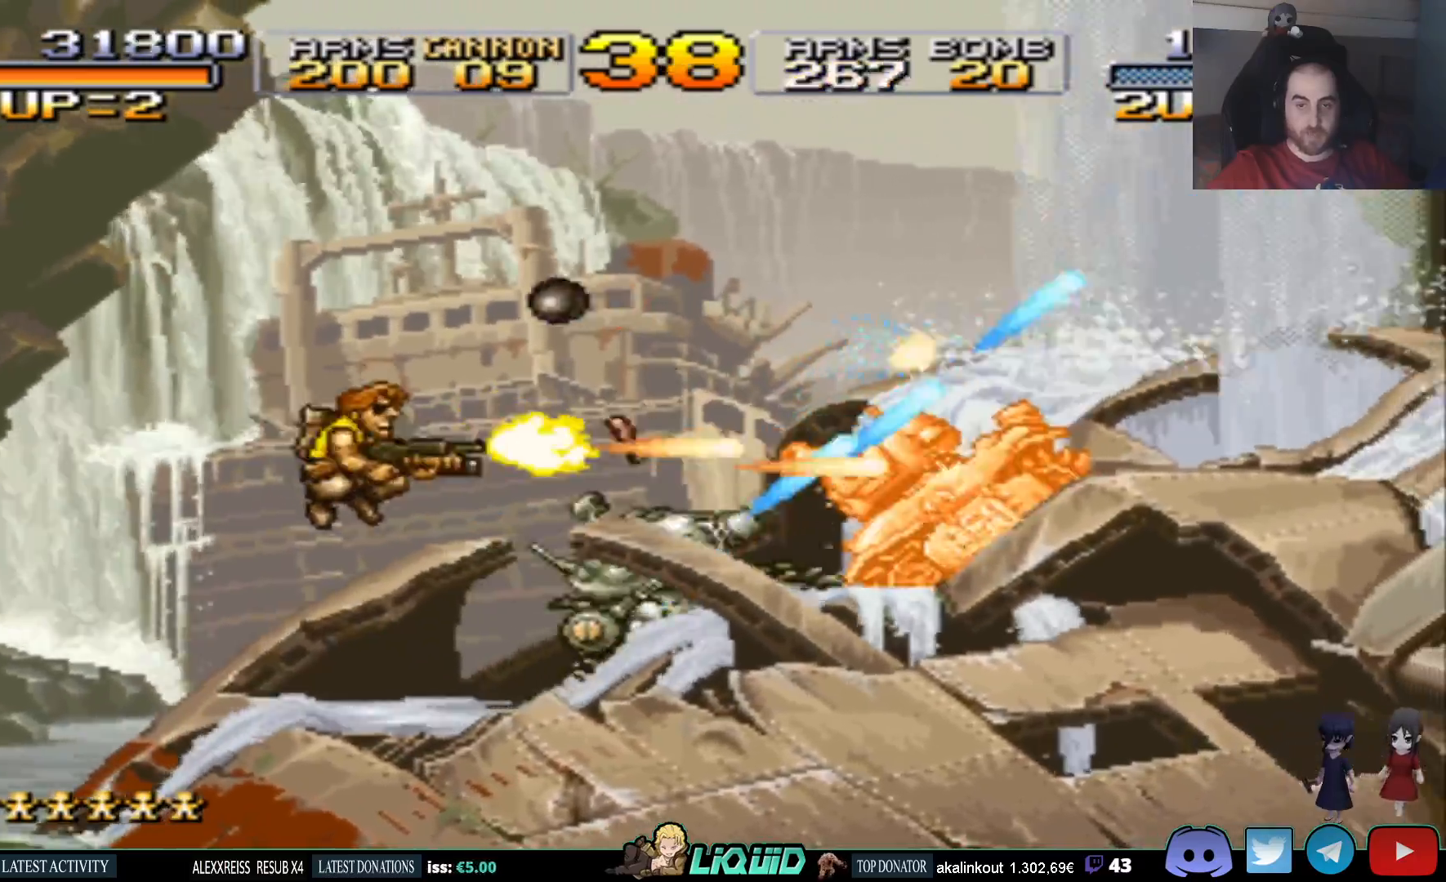
{"buttons": ["DPAD_UP", "DPAD_RIGHT"], "events": [[50, "SQUARE", "up"], [117, "SQUARE", "down"], [267, "SQUARE", "up"], [333, "SQUARE", "down"], [483, "SQUARE", "up"], [500, "DPAD_UP", "down"]]}
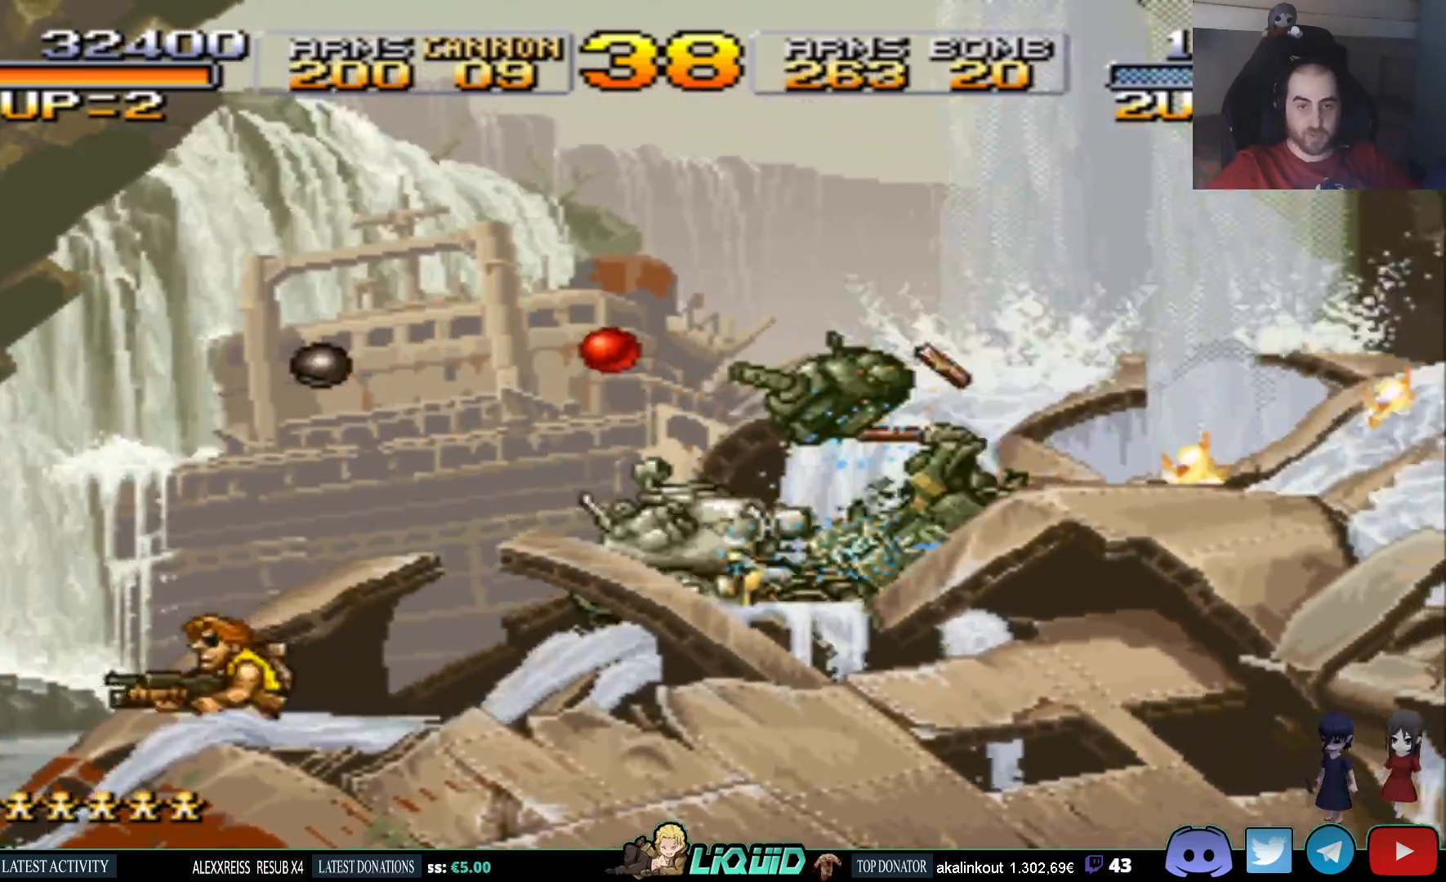
{"buttons": [], "events": [[67, "SQUARE", "down"], [167, "DPAD_UP", "up"], [167, "SQUARE", "up"], [200, "DPAD_RIGHT", "up"], [300, "SQUARE", "down"], [450, "SQUARE", "up"]]}
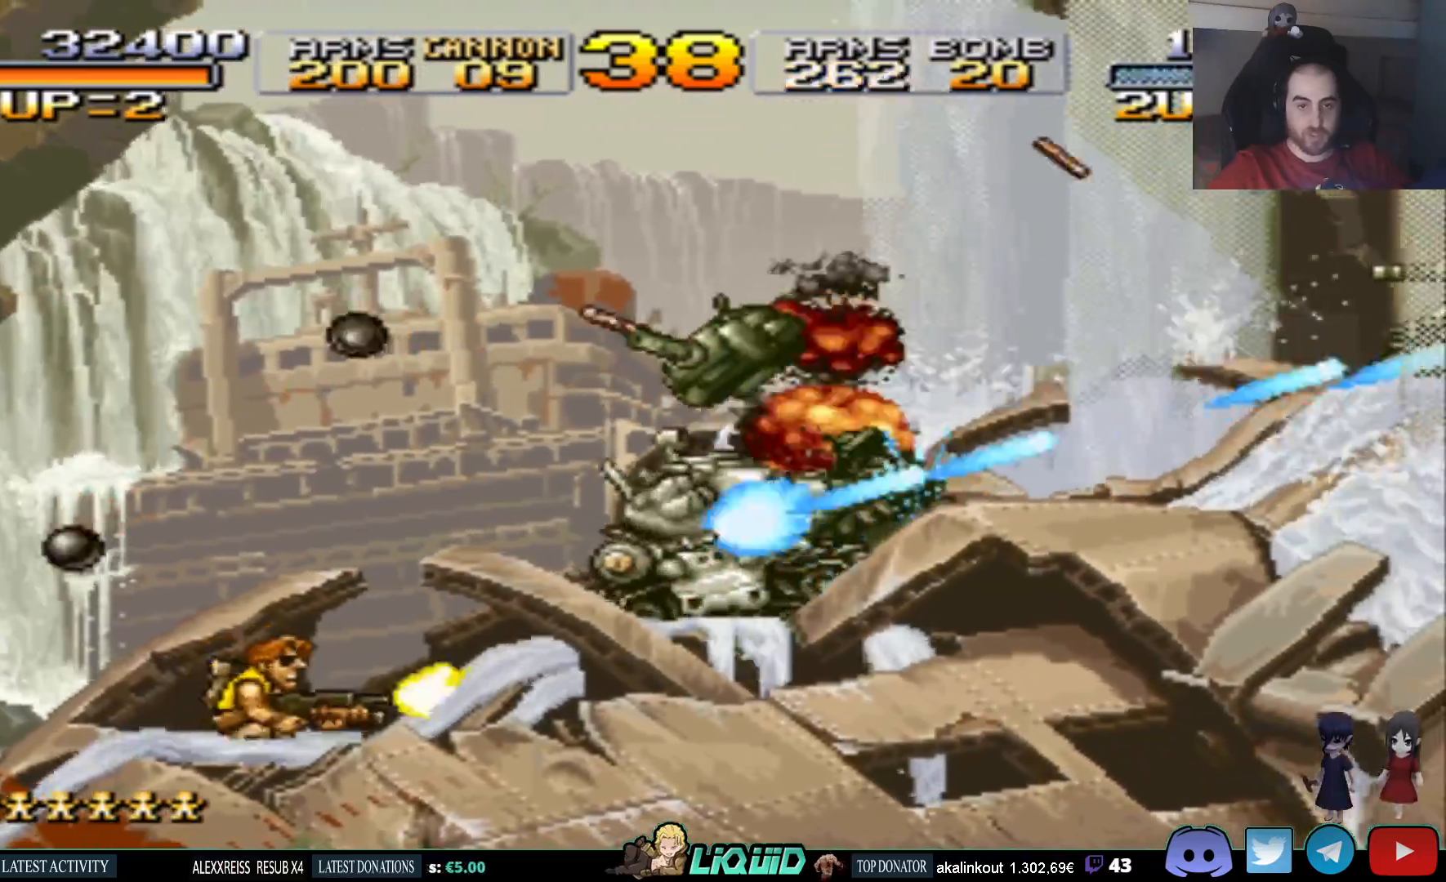
{"buttons": ["DPAD_UP", "DPAD_RIGHT"], "events": [[33, "DPAD_RIGHT", "down"], [50, "SQUARE", "down"], [67, "DPAD_UP", "down"], [217, "SQUARE", "up"], [283, "SQUARE", "down"], [417, "SQUARE", "up"]]}
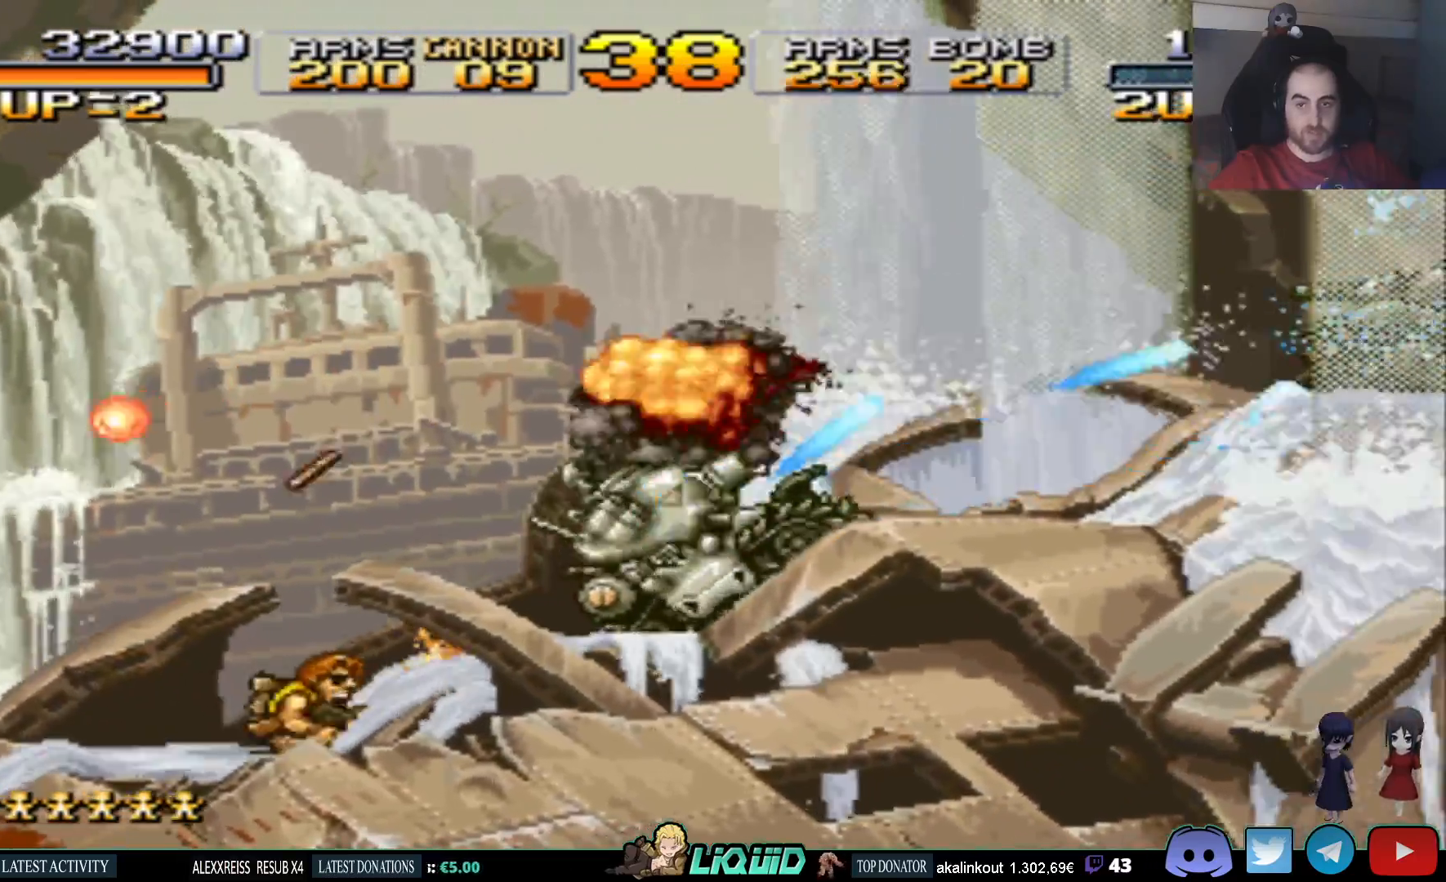
{"buttons": ["SQUARE", "DPAD_UP", "DPAD_RIGHT"], "events": [[17, "SQUARE", "down"], [150, "SQUARE", "up"], [233, "SQUARE", "down"], [367, "SQUARE", "up"], [450, "SQUARE", "down"]]}
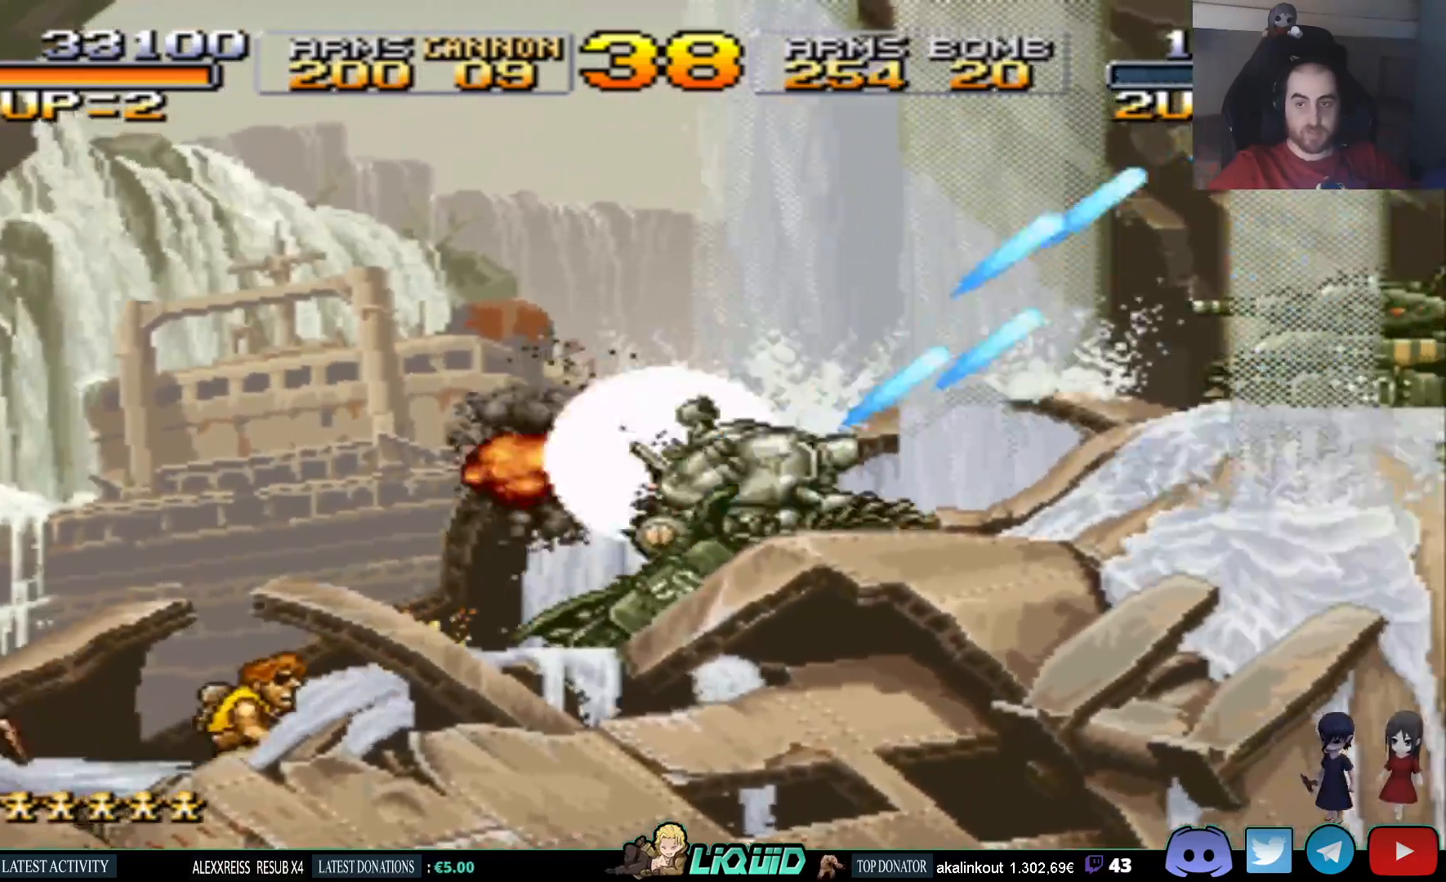
{"buttons": ["SQUARE", "DPAD_RIGHT"], "events": [[100, "SQUARE", "up"], [183, "SQUARE", "down"], [317, "DPAD_UP", "up"], [333, "SQUARE", "up"], [417, "SQUARE", "down"]]}
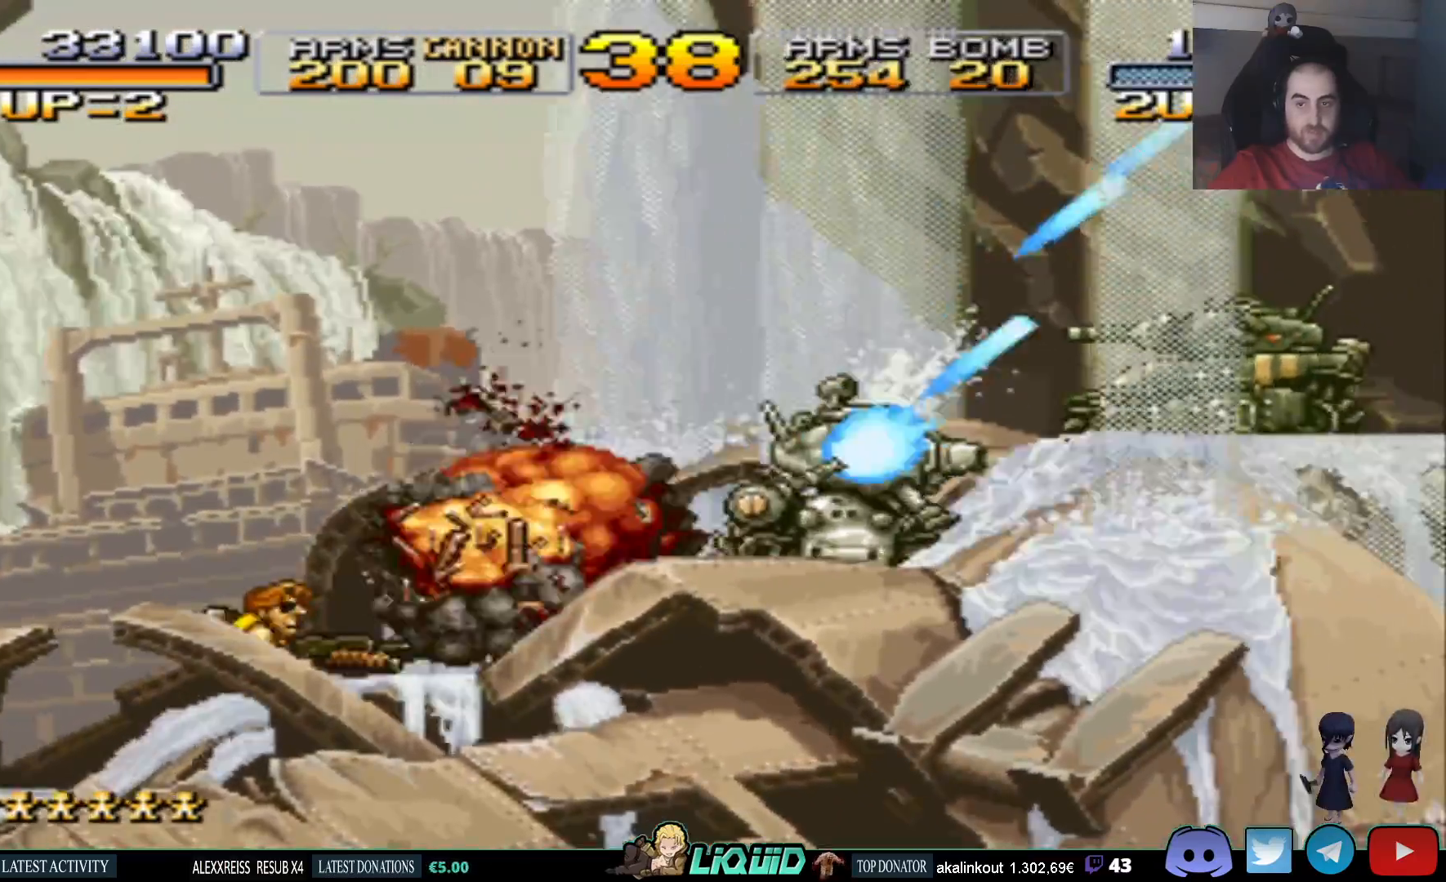
{"buttons": ["DPAD_RIGHT"]}
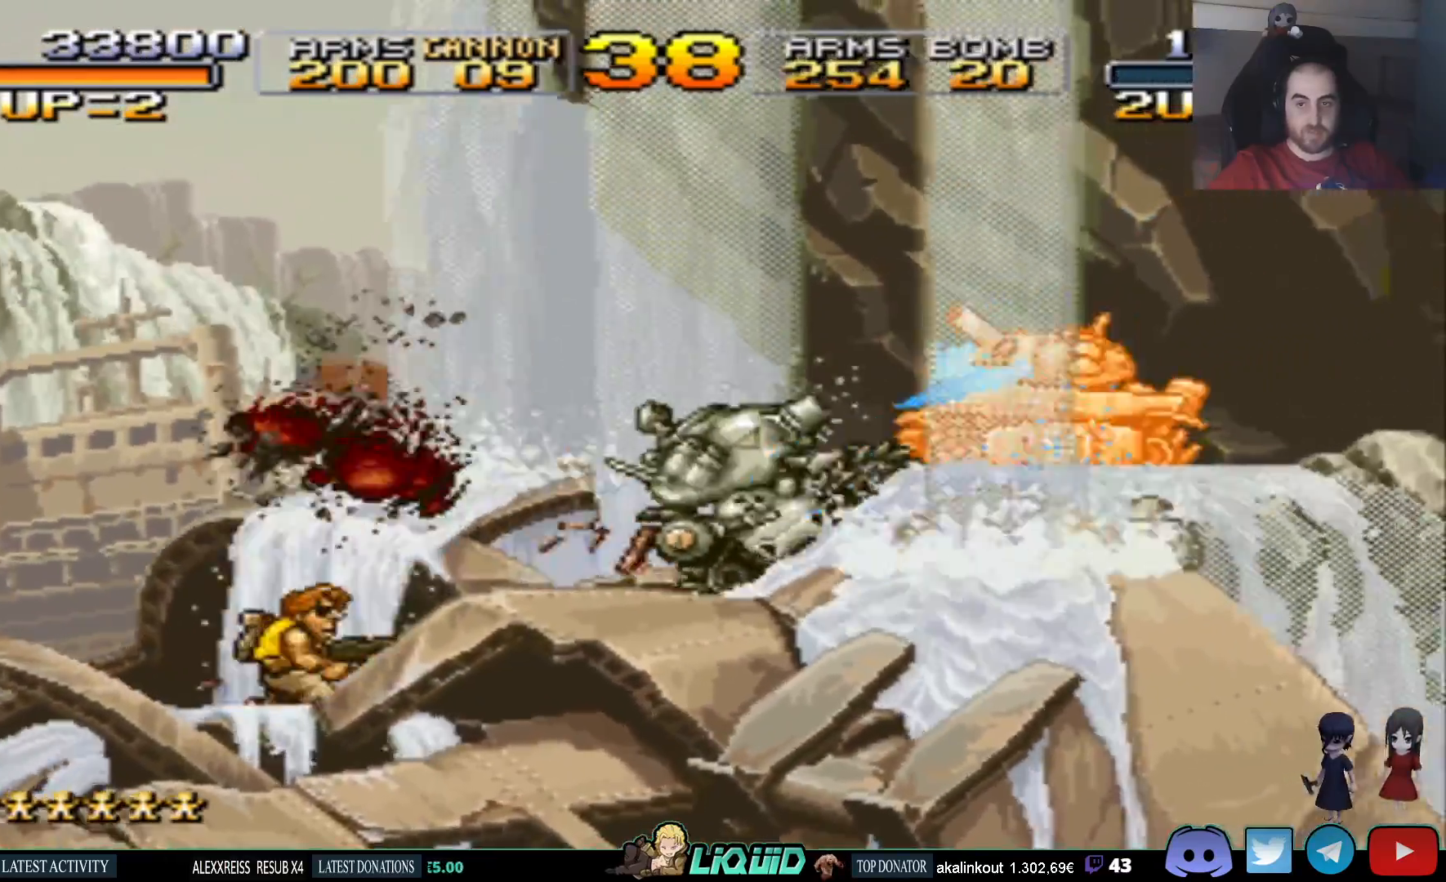
{"buttons": ["SQUARE"], "events": [[33, "DPAD_RIGHT", "up"], [33, "SQUARE", "down"], [167, "SQUARE", "up"], [250, "SQUARE", "down"], [367, "DPAD_UP", "down"], [383, "SQUARE", "up"], [450, "SQUARE", "down"], [467, "DPAD_UP", "up"]]}
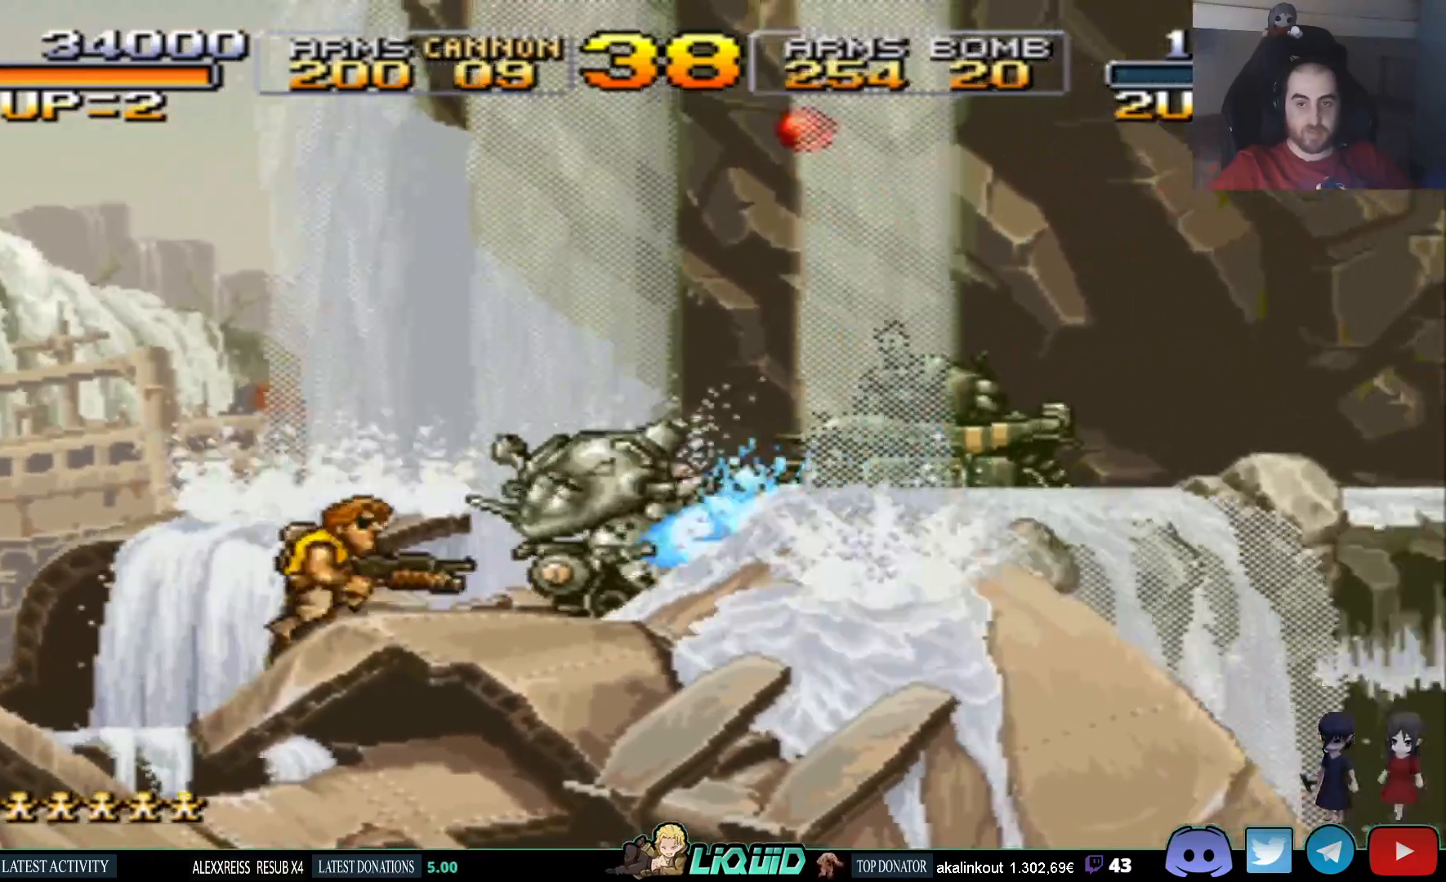
{"buttons": ["SQUARE", "DPAD_UP", "DPAD_RIGHT"]}
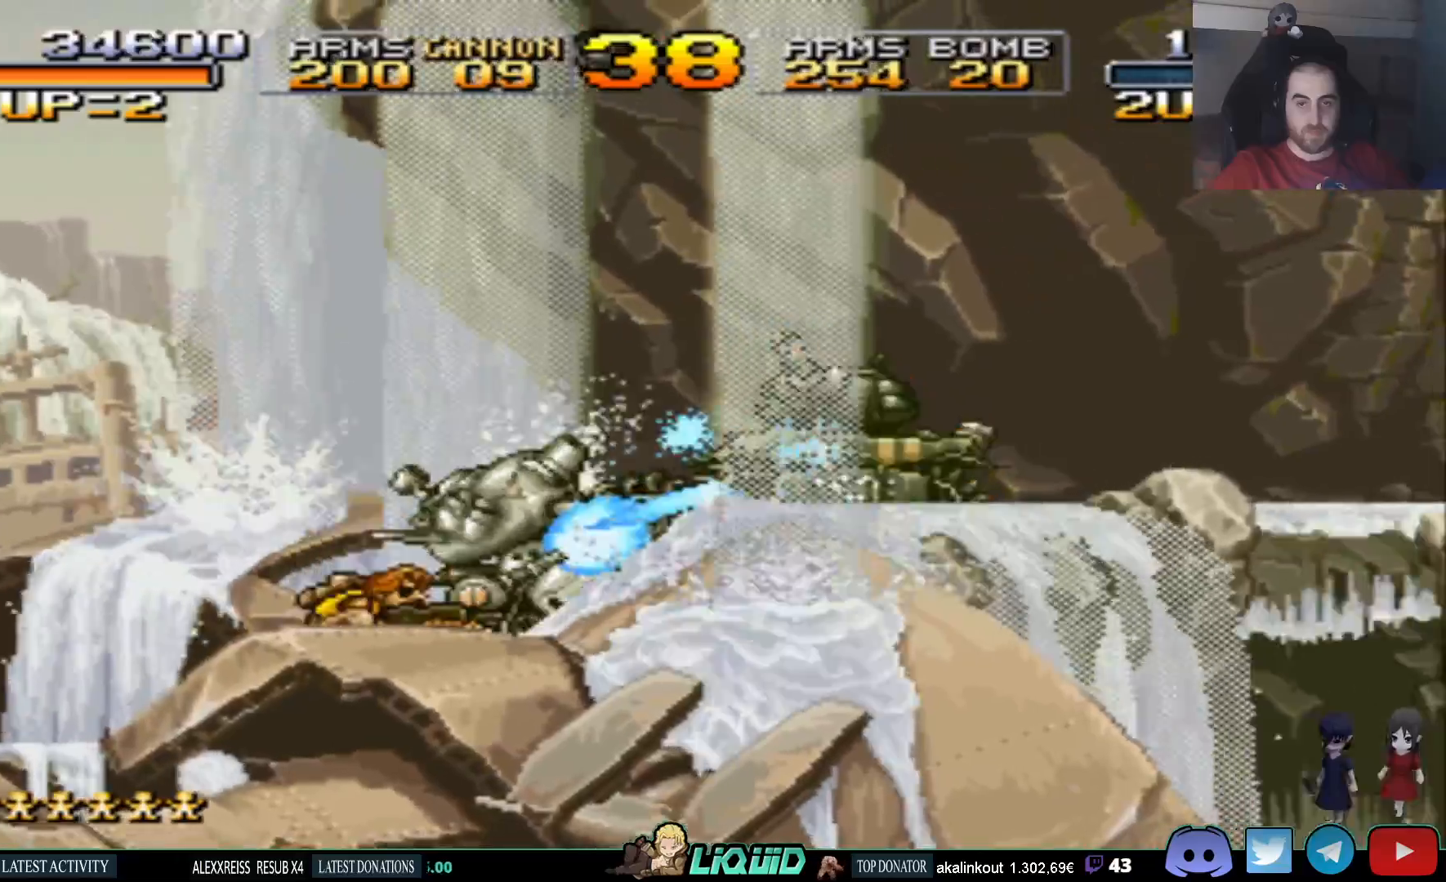
{"buttons": ["SQUARE"], "events": [[17, "SQUARE", "up"], [67, "DPAD_UP", "up"], [100, "SQUARE", "down"], [217, "SQUARE", "up"], [283, "SQUARE", "down"], [400, "DPAD_RIGHT", "up"], [417, "SQUARE", "up"], [483, "SQUARE", "down"]]}
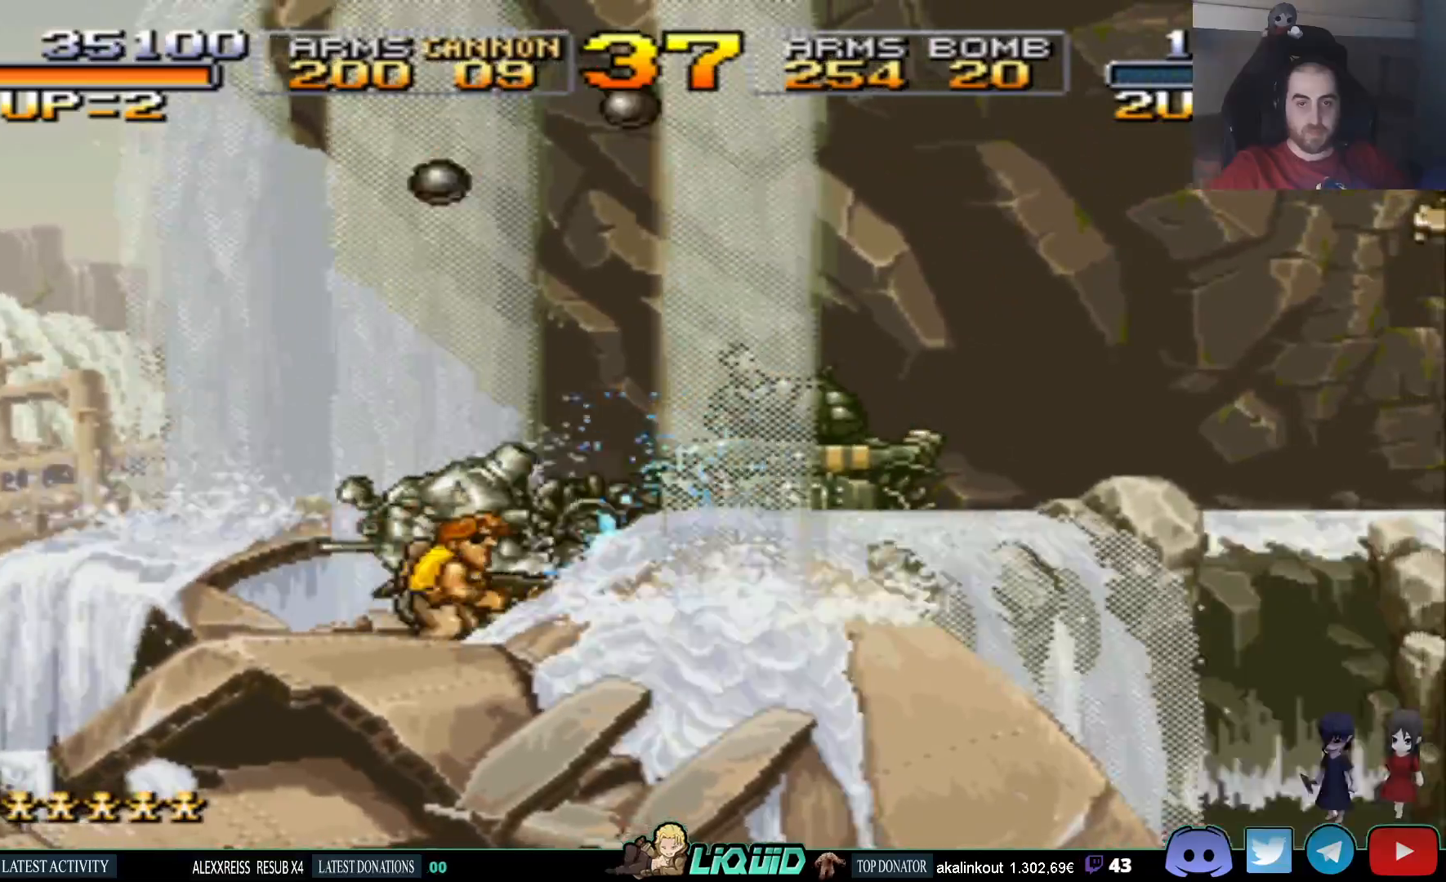
{"buttons": ["DPAD_UP", "DPAD_RIGHT"], "events": [[117, "DPAD_UP", "down"], [133, "SQUARE", "up"], [183, "SQUARE", "down"], [233, "DPAD_RIGHT", "down"], [317, "SQUARE", "up"], [333, "DPAD_UP", "up"], [383, "SQUARE", "down"], [500, "DPAD_UP", "down"], [500, "SQUARE", "up"]]}
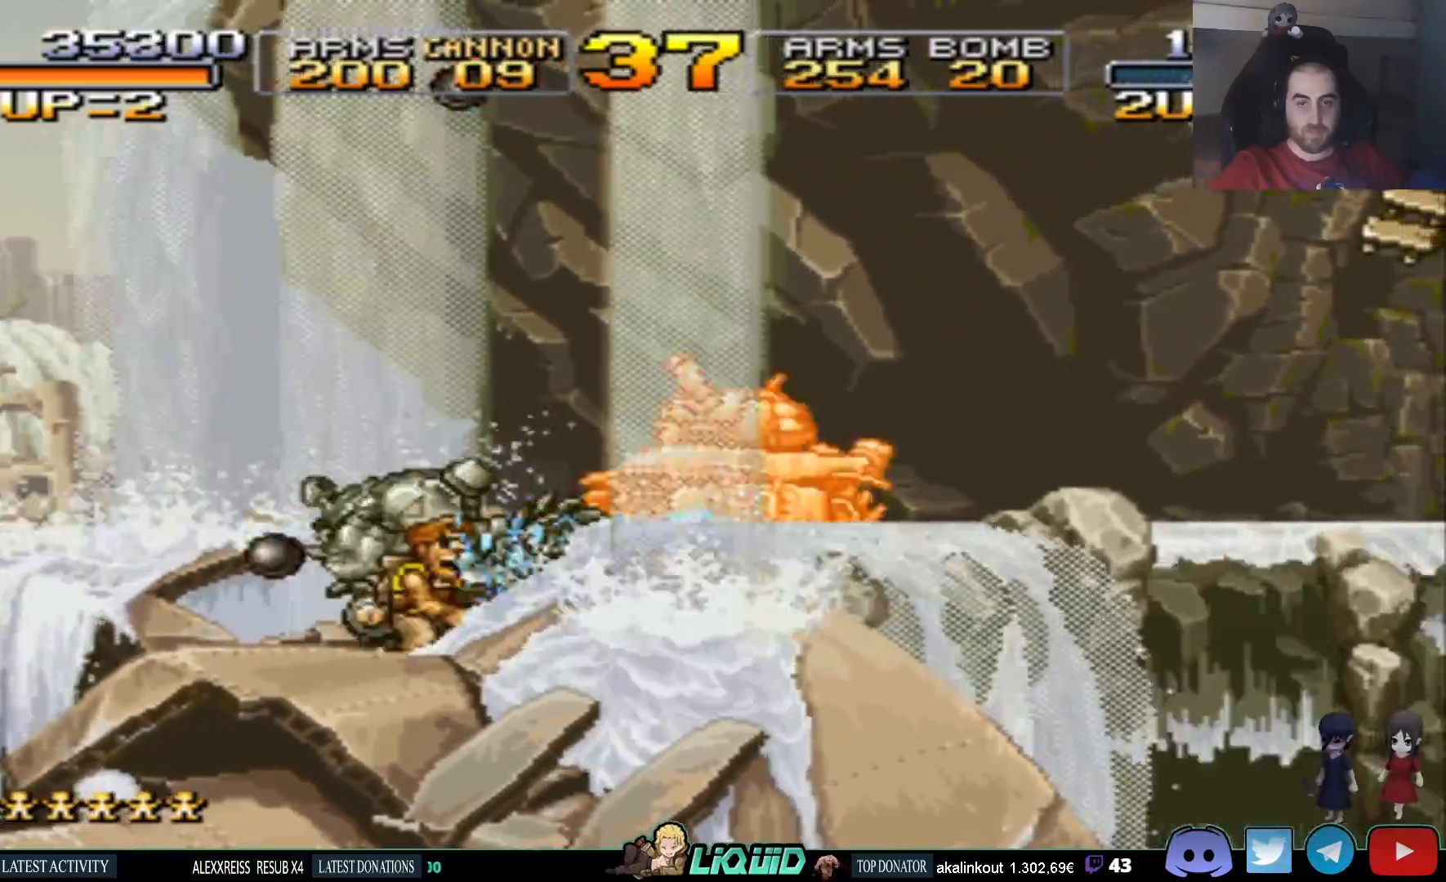
{"buttons": ["SQUARE", "DPAD_UP", "DPAD_RIGHT"], "events": [[67, "SQUARE", "down"], [217, "SQUARE", "up"], [267, "SQUARE", "down"], [400, "SQUARE", "up"], [467, "SQUARE", "down"]]}
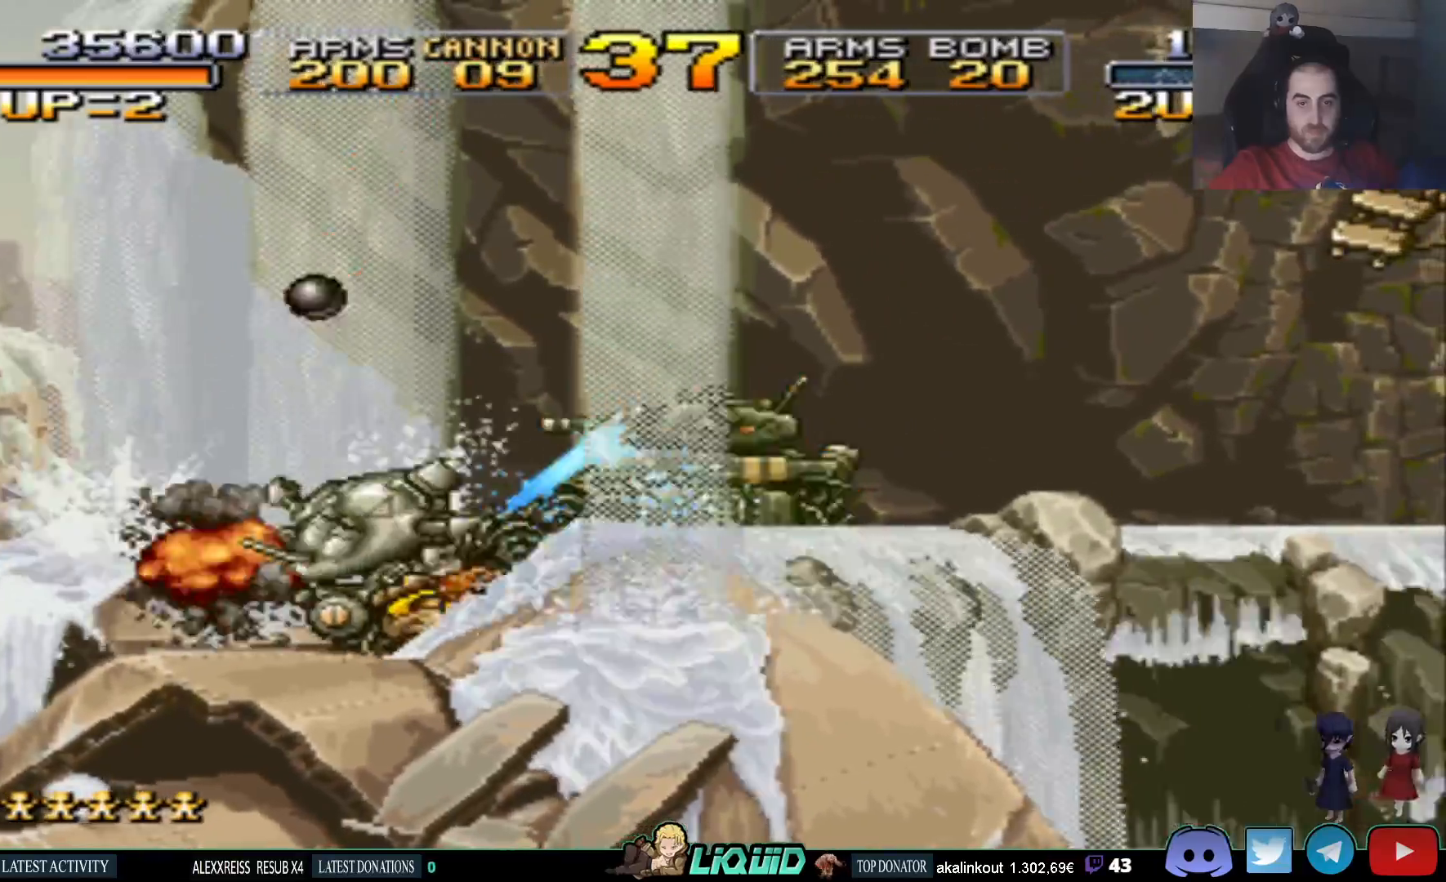
{"buttons": ["DPAD_UP", "DPAD_RIGHT"], "events": [[100, "SQUARE", "up"], [150, "SQUARE", "down"], [267, "SQUARE", "up"], [333, "SQUARE", "down"], [467, "SQUARE", "up"]]}
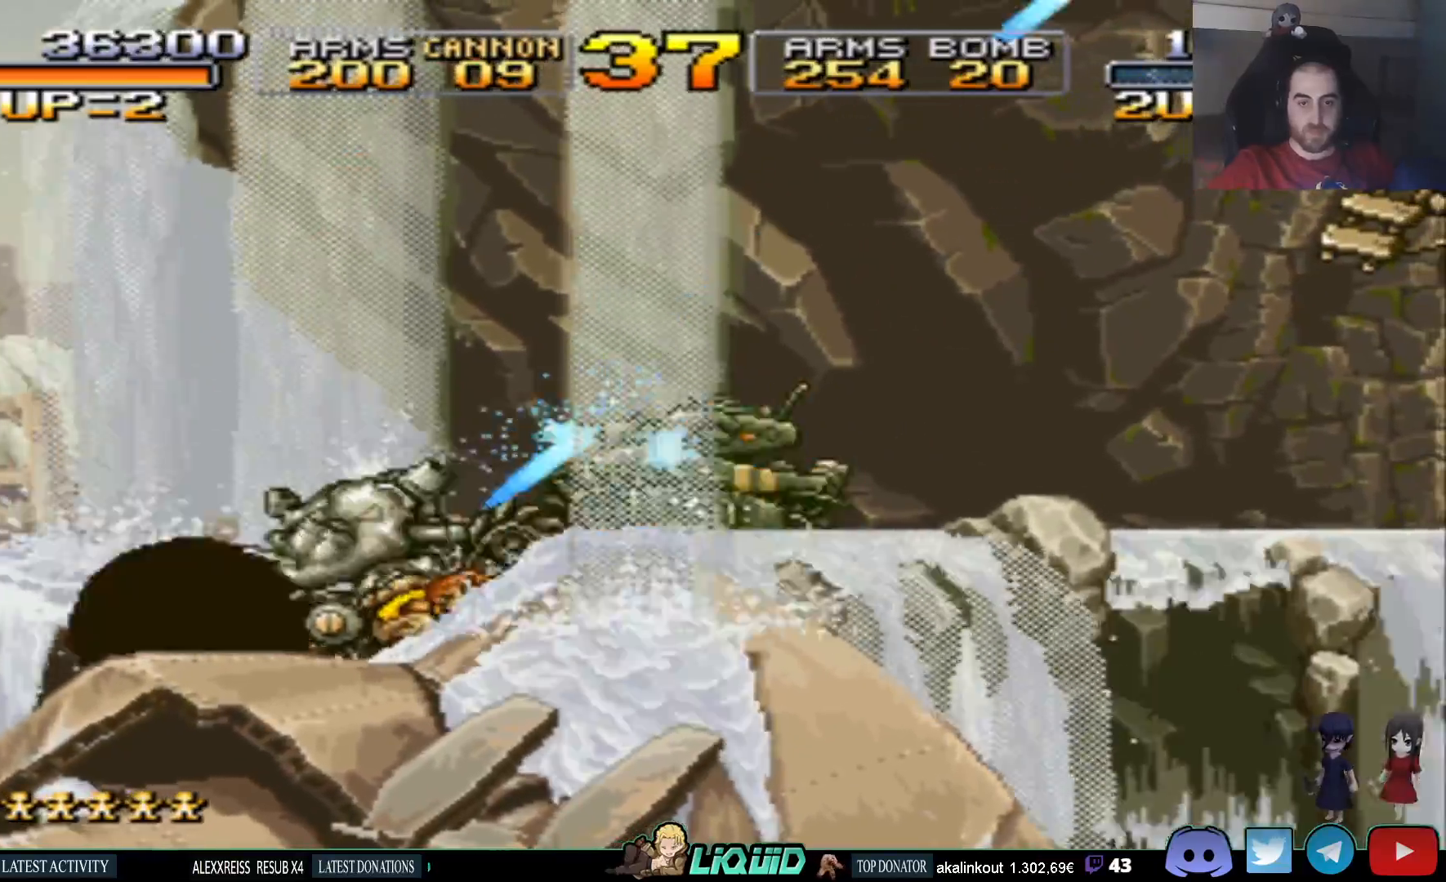
{"buttons": ["SQUARE", "DPAD_UP", "DPAD_RIGHT"], "events": [[17, "SQUARE", "down"], [150, "SQUARE", "up"], [217, "SQUARE", "down"], [350, "SQUARE", "up"], [400, "SQUARE", "down"]]}
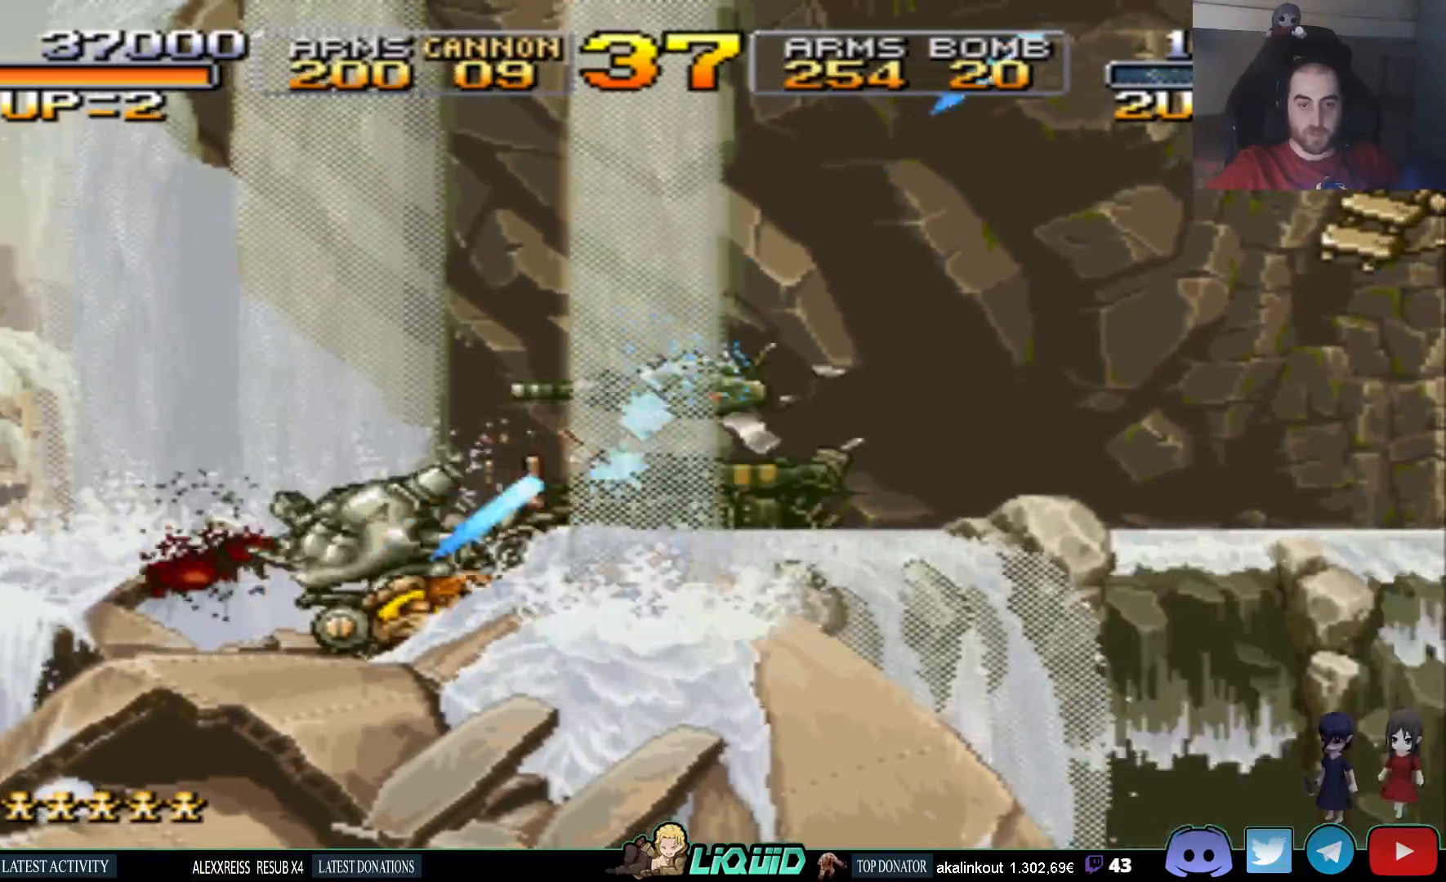
{"buttons": ["SQUARE"], "events": [[17, "SQUARE", "up"], [83, "SQUARE", "down"], [217, "SQUARE", "up"], [283, "SQUARE", "down"], [350, "DPAD_RIGHT", "up"], [367, "DPAD_UP", "up"], [400, "SQUARE", "up"], [467, "SQUARE", "down"]]}
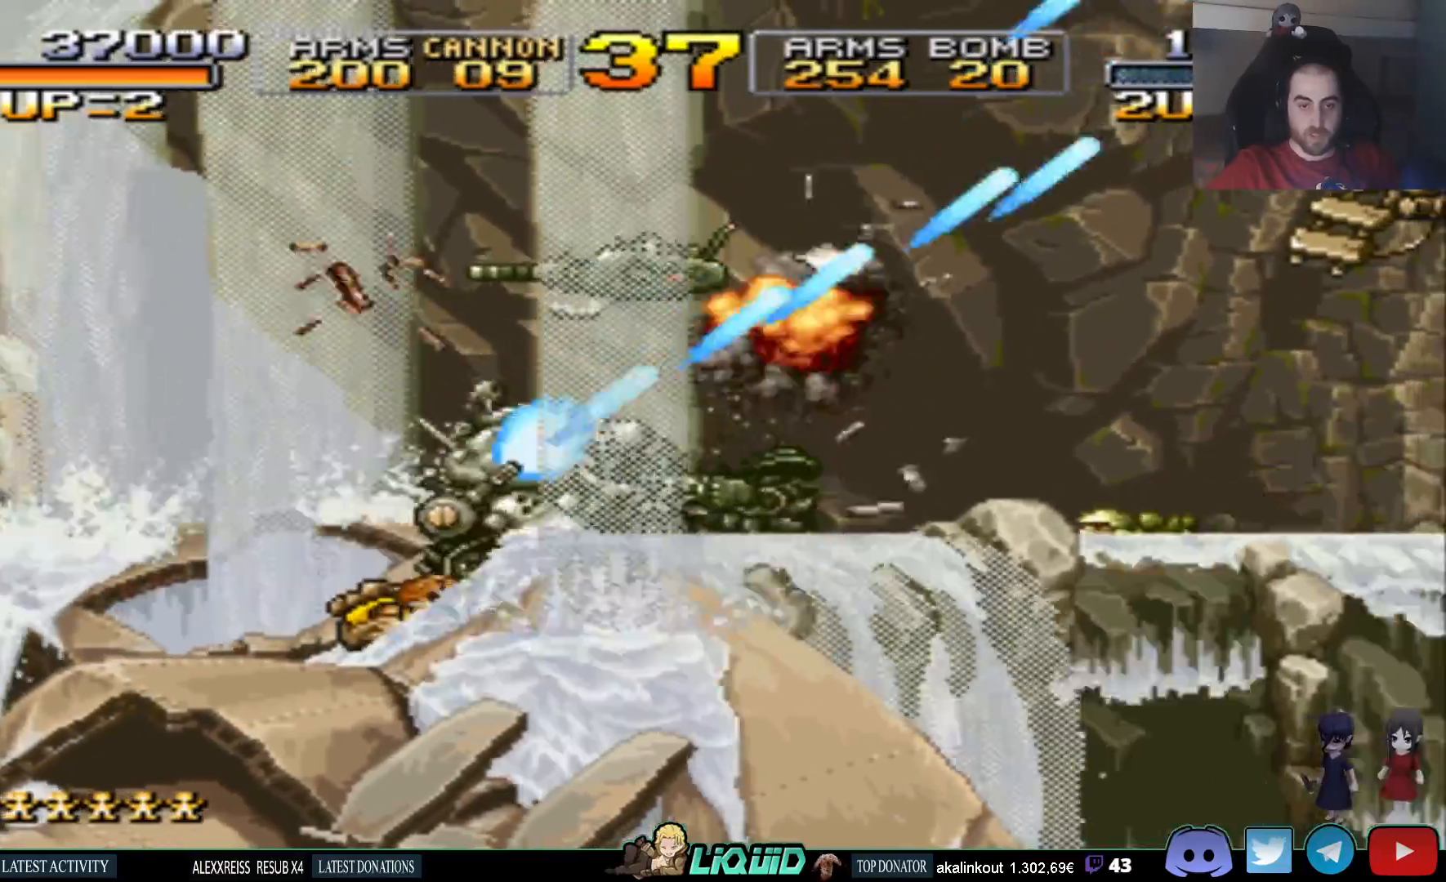
{"buttons": ["DPAD_RIGHT"], "events": [[83, "SQUARE", "up"], [117, "DPAD_RIGHT", "down"], [183, "SQUARE", "down"], [283, "SQUARE", "up"], [367, "SQUARE", "down"], [467, "SQUARE", "up"]]}
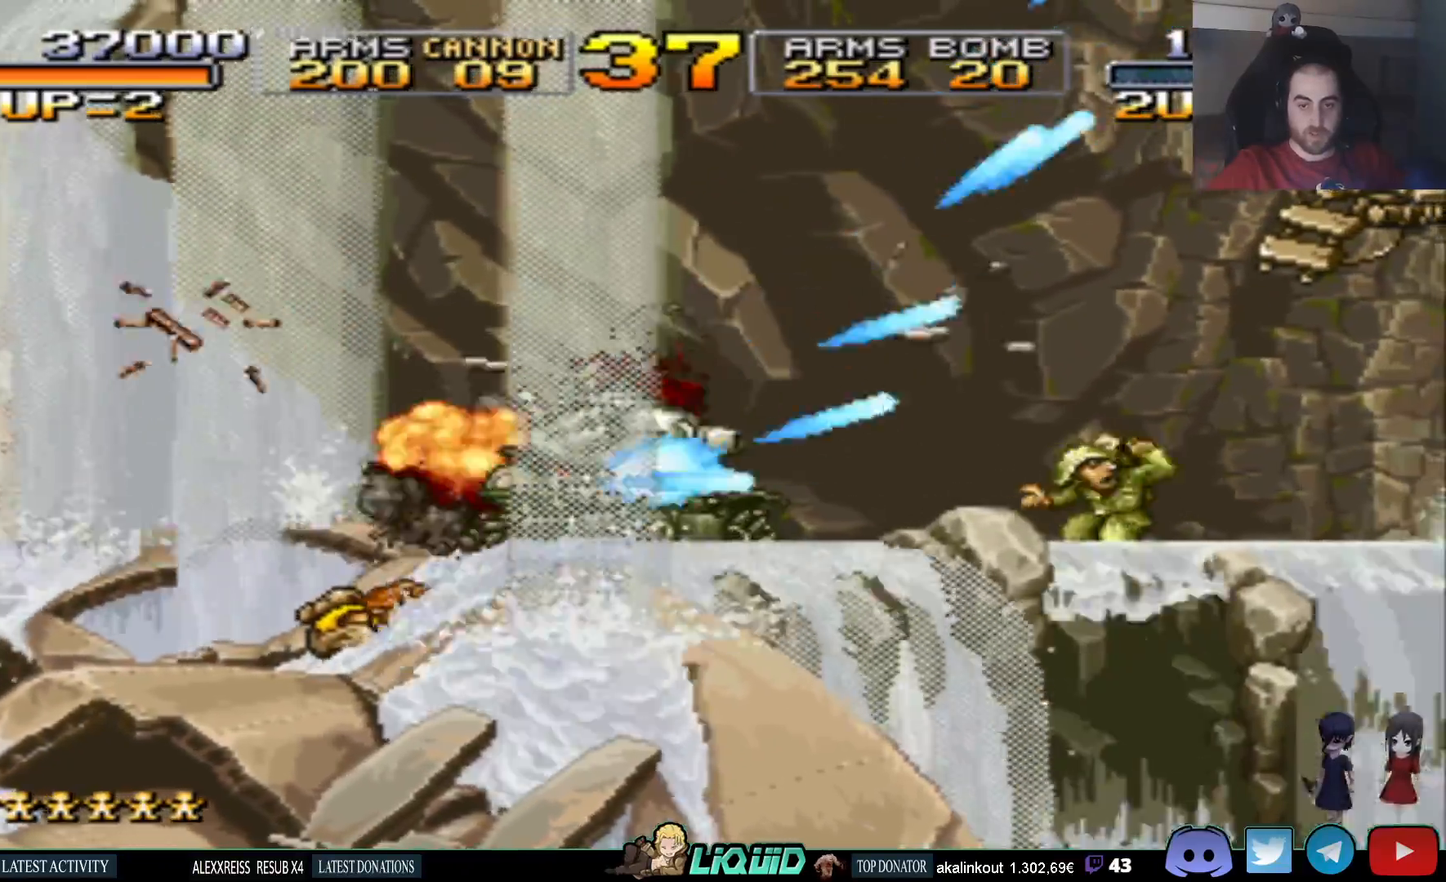
{"buttons": ["SQUARE", "DPAD_UP", "DPAD_LEFT"], "events": [[17, "DPAD_RIGHT", "up"], [67, "SQUARE", "down"], [133, "DPAD_LEFT", "down"], [167, "SQUARE", "up"], [233, "SQUARE", "down"], [367, "SQUARE", "up"], [433, "SQUARE", "down"], [467, "DPAD_UP", "down"]]}
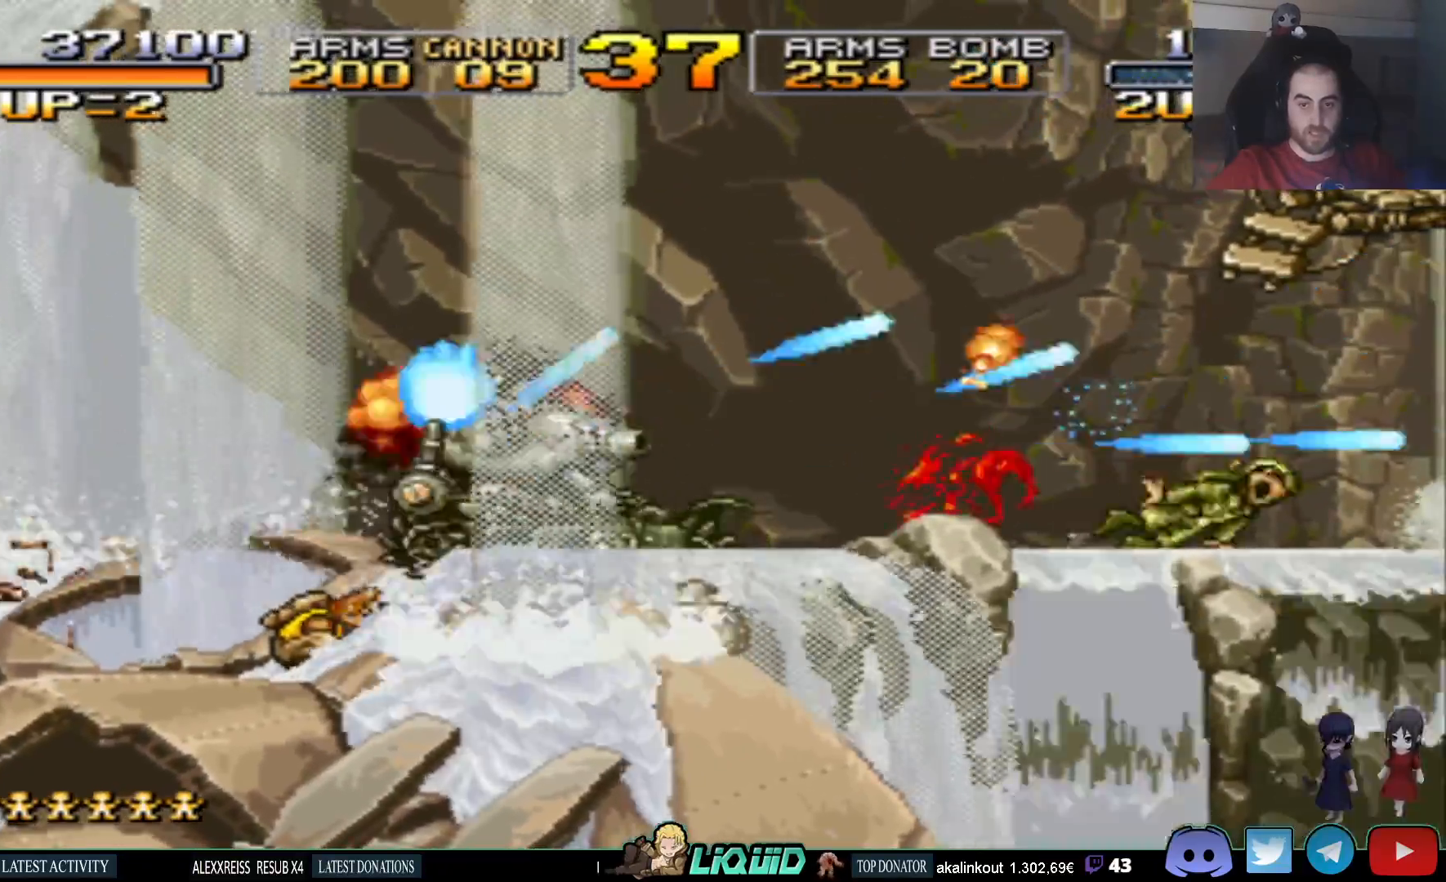
{"buttons": ["DPAD_UP", "DPAD_LEFT"], "events": [[67, "SQUARE", "up"], [150, "SQUARE", "down"], [267, "SQUARE", "up"], [350, "SQUARE", "down"], [500, "SQUARE", "up"]]}
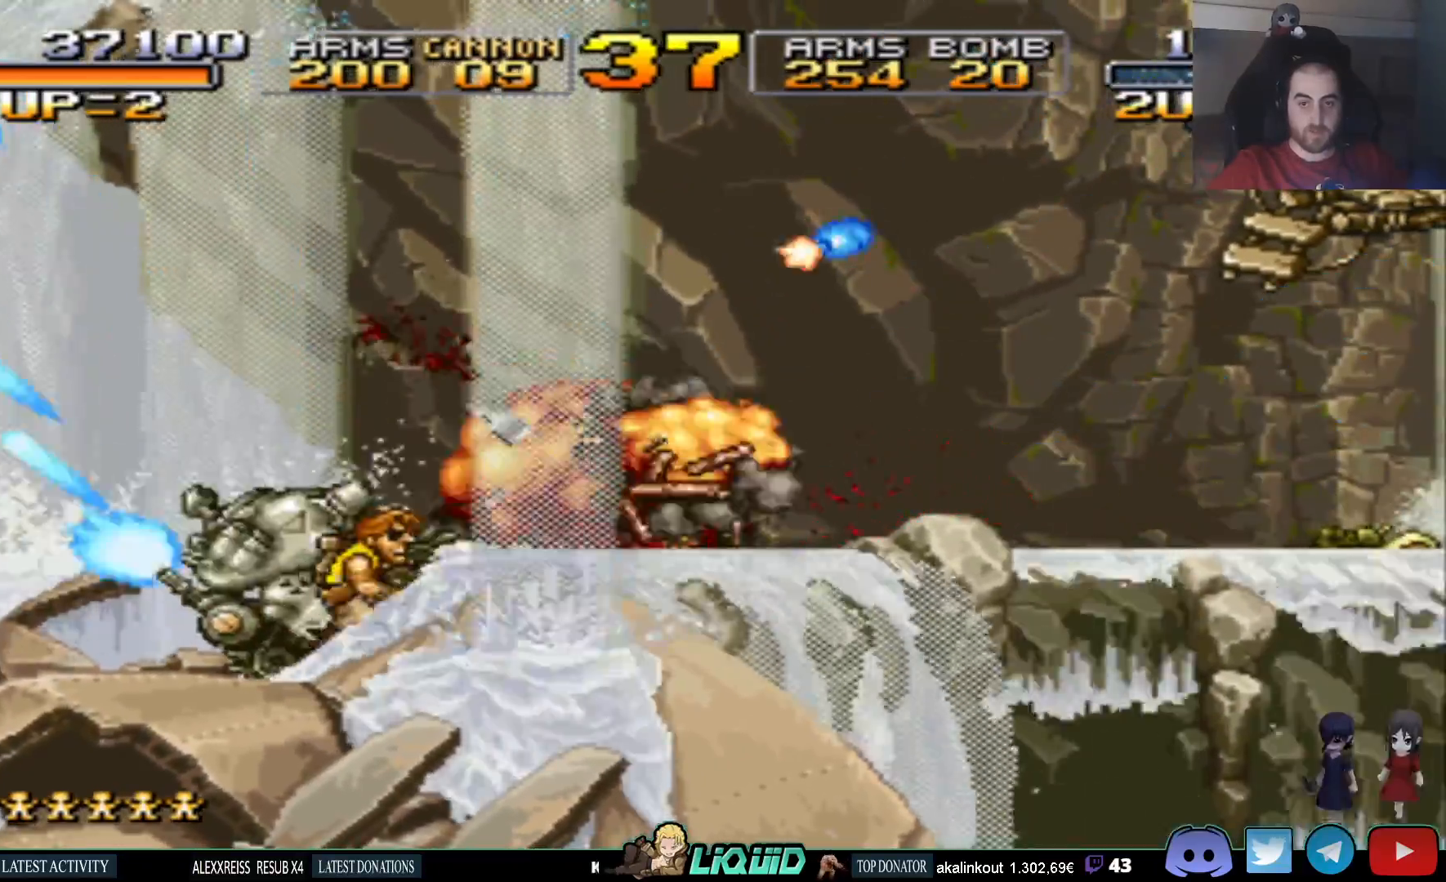
{"buttons": ["DPAD_UP"], "events": [[17, "DPAD_LEFT", "up"], [67, "SQUARE", "down"], [217, "SQUARE", "up"], [317, "SQUARE", "down"], [450, "SQUARE", "up"]]}
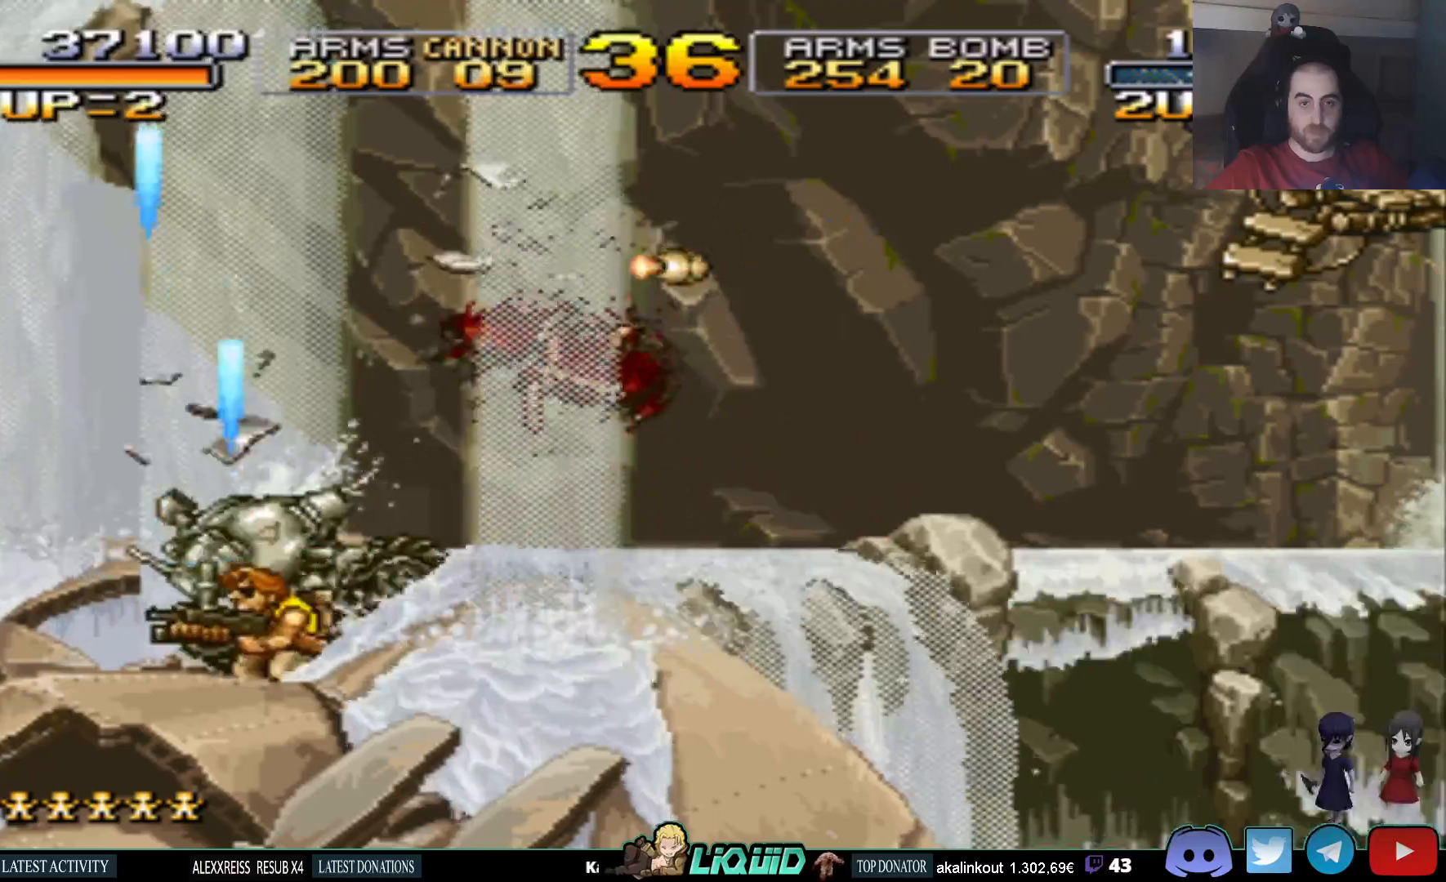
{"buttons": ["SQUARE", "DPAD_UP", "DPAD_LEFT"], "events": [[33, "SQUARE", "down"], [83, "DPAD_RIGHT", "down"], [100, "DPAD_RIGHT", "up"], [167, "SQUARE", "up"], [233, "DPAD_LEFT", "down"], [233, "SQUARE", "down"], [367, "SQUARE", "up"], [433, "SQUARE", "down"]]}
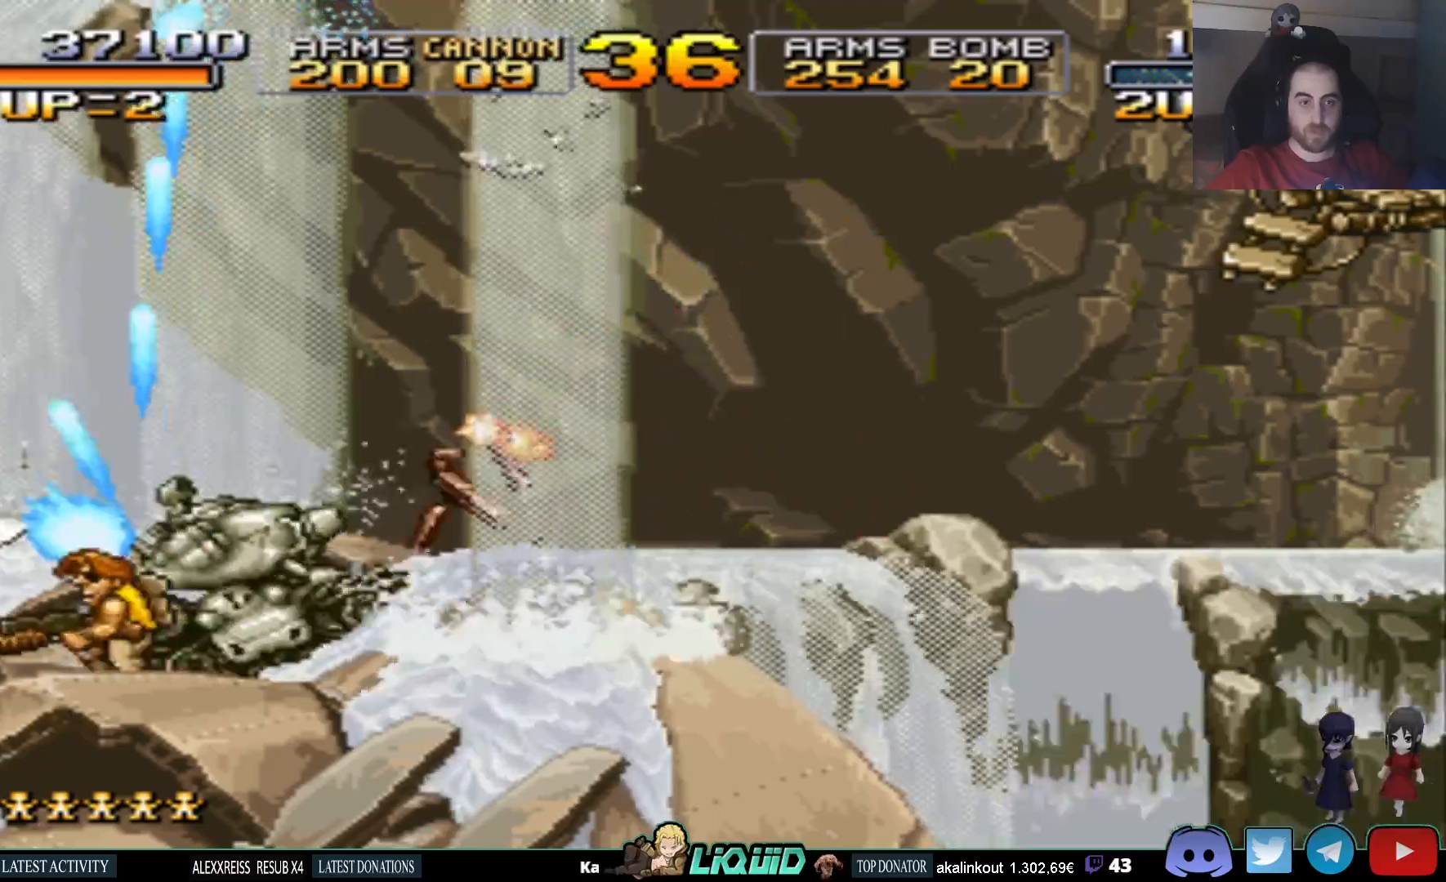
{"buttons": ["DPAD_UP", "DPAD_RIGHT"], "events": [[67, "SQUARE", "up"], [100, "DPAD_LEFT", "up"], [133, "SQUARE", "down"], [267, "SQUARE", "up"], [300, "DPAD_RIGHT", "down"], [350, "SQUARE", "down"], [483, "SQUARE", "up"]]}
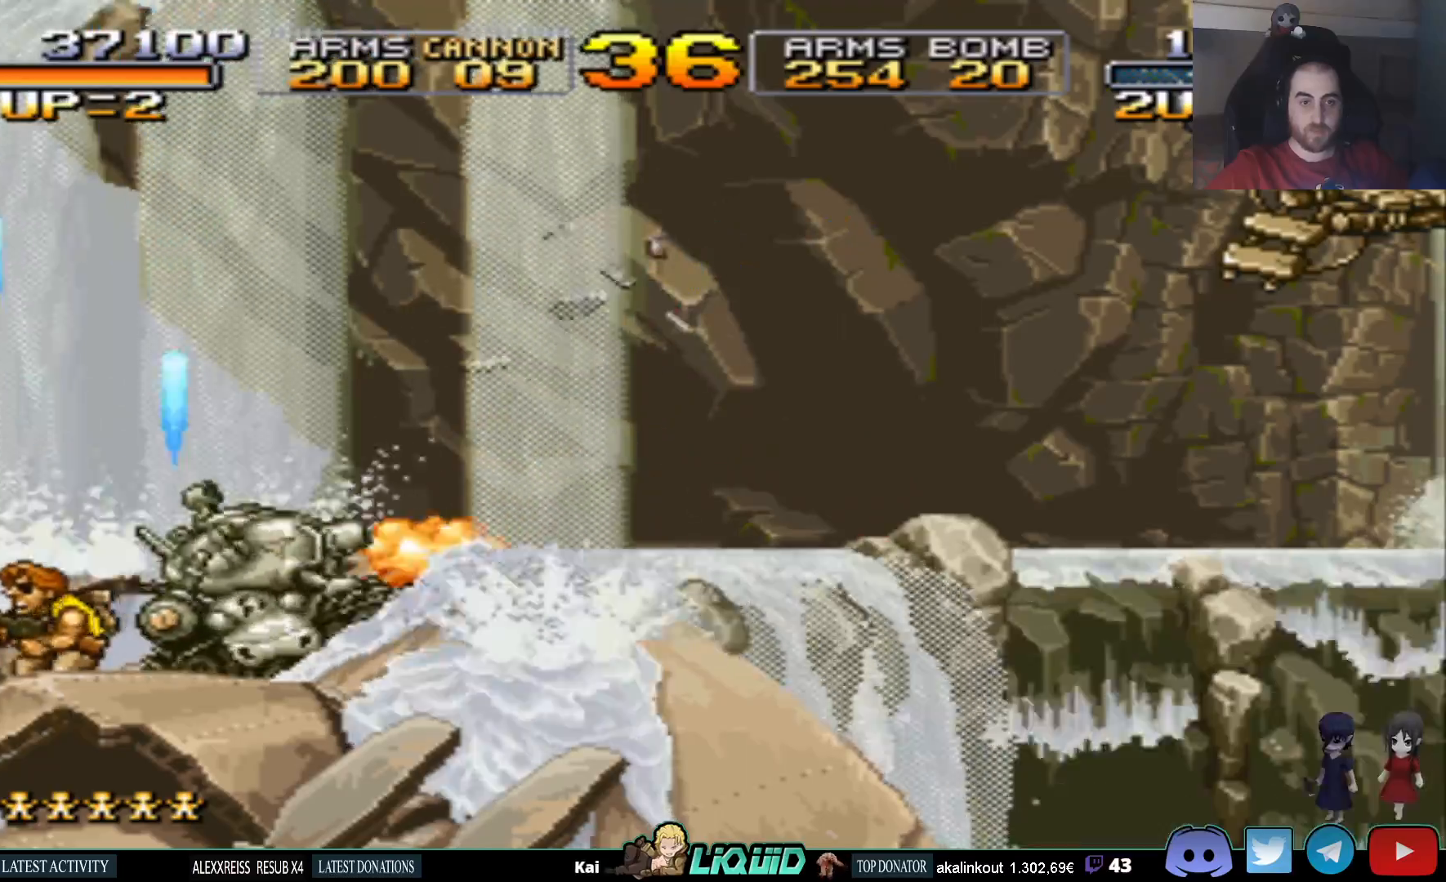
{"buttons": ["SQUARE", "DPAD_UP"], "events": [[17, "DPAD_RIGHT", "up"], [67, "SQUARE", "down"], [200, "SQUARE", "up"], [267, "SQUARE", "down"], [383, "DPAD_RIGHT", "down"], [400, "SQUARE", "up"], [467, "SQUARE", "down"], [500, "DPAD_RIGHT", "up"]]}
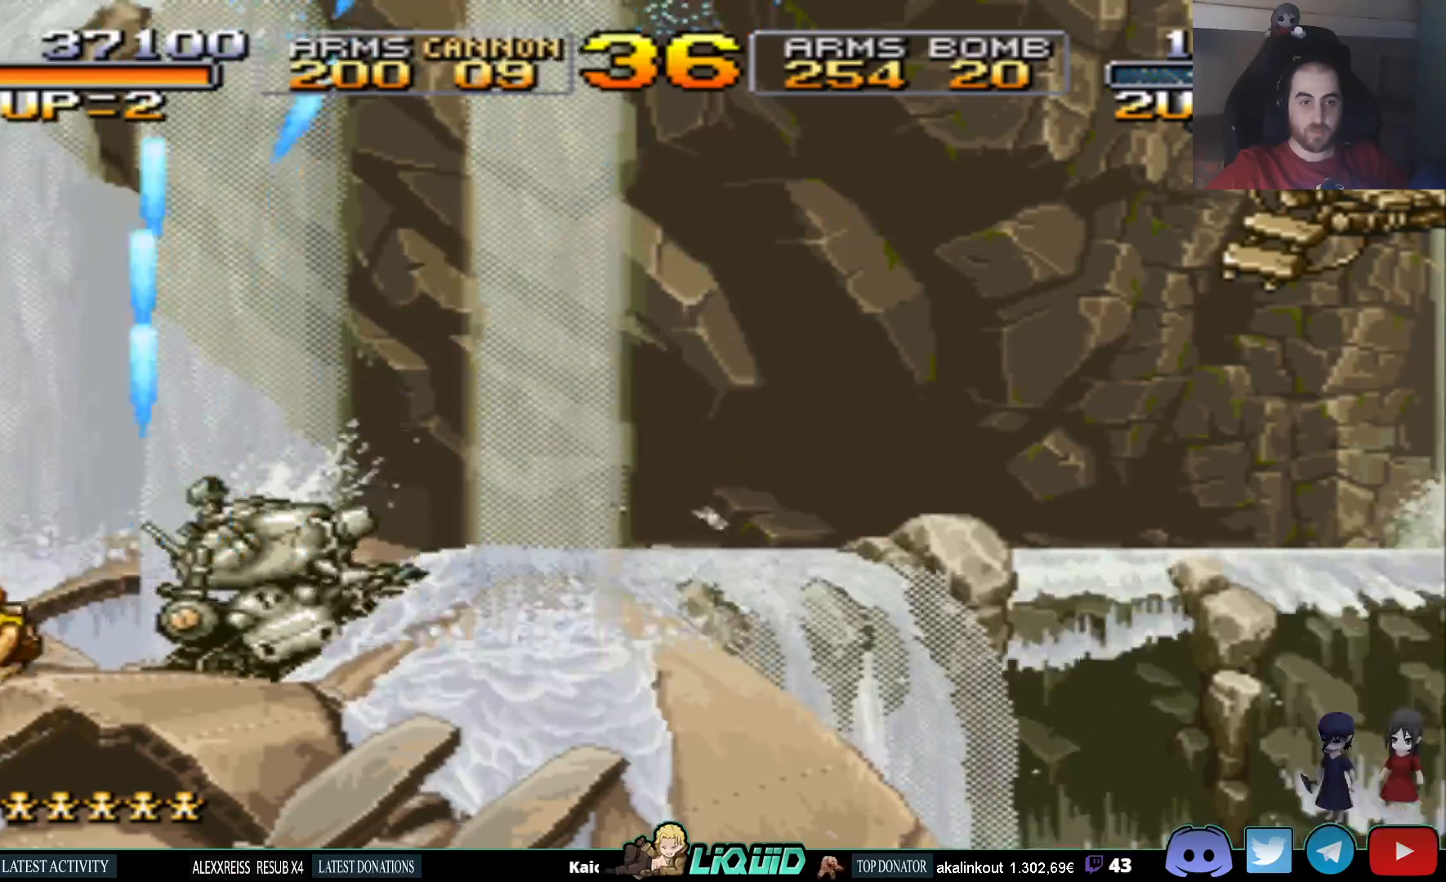
{"buttons": ["DPAD_UP"], "events": [[83, "SQUARE", "up"], [150, "SQUARE", "down"], [283, "SQUARE", "up"], [367, "SQUARE", "down"], [483, "SQUARE", "up"]]}
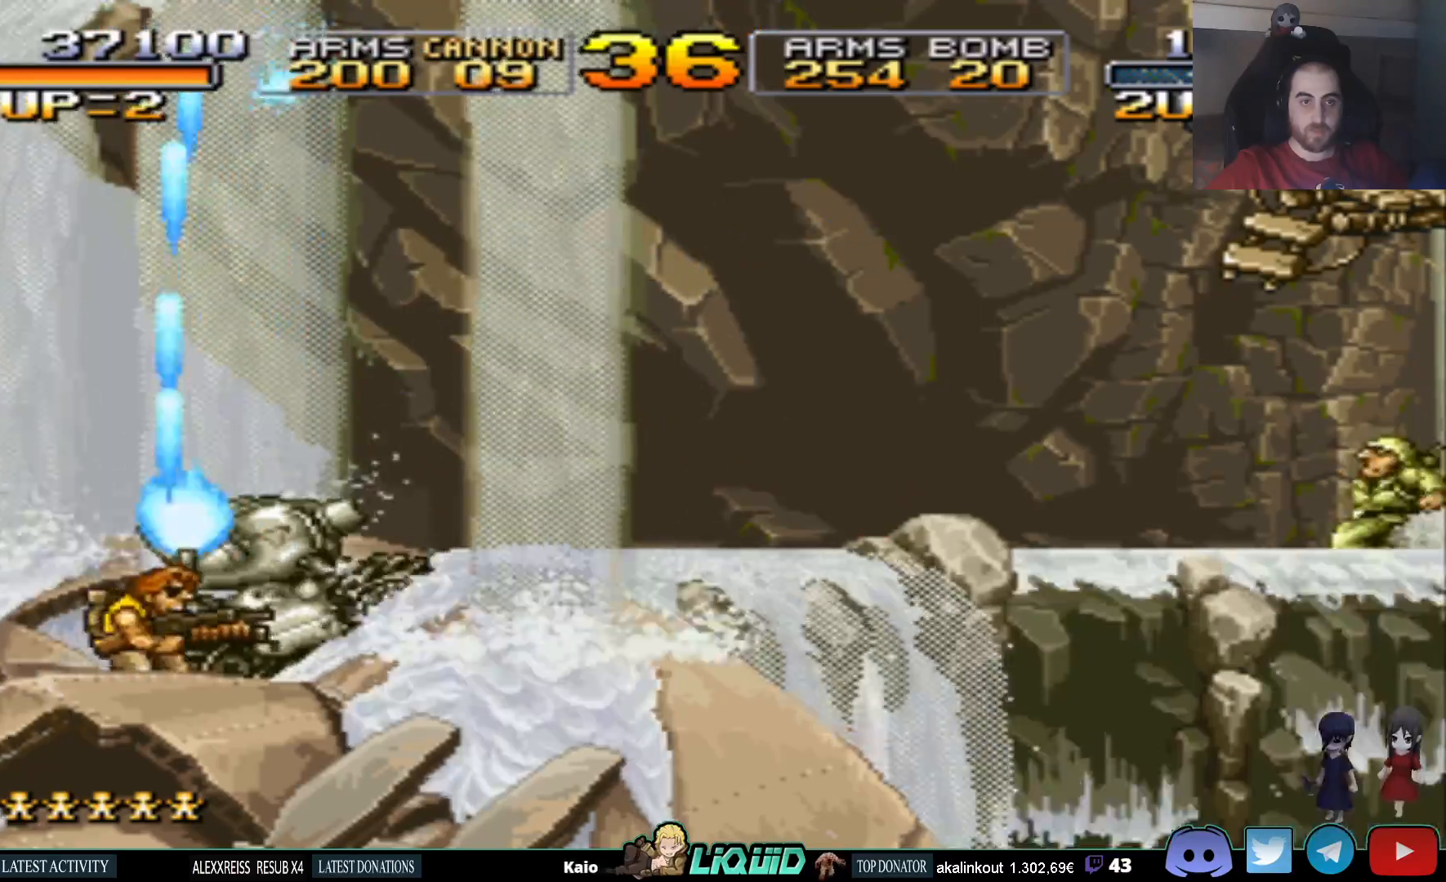
{"buttons": ["SQUARE", "DPAD_UP"], "events": [[50, "SQUARE", "down"], [167, "SQUARE", "up"], [233, "SQUARE", "down"], [367, "SQUARE", "up"], [450, "SQUARE", "down"]]}
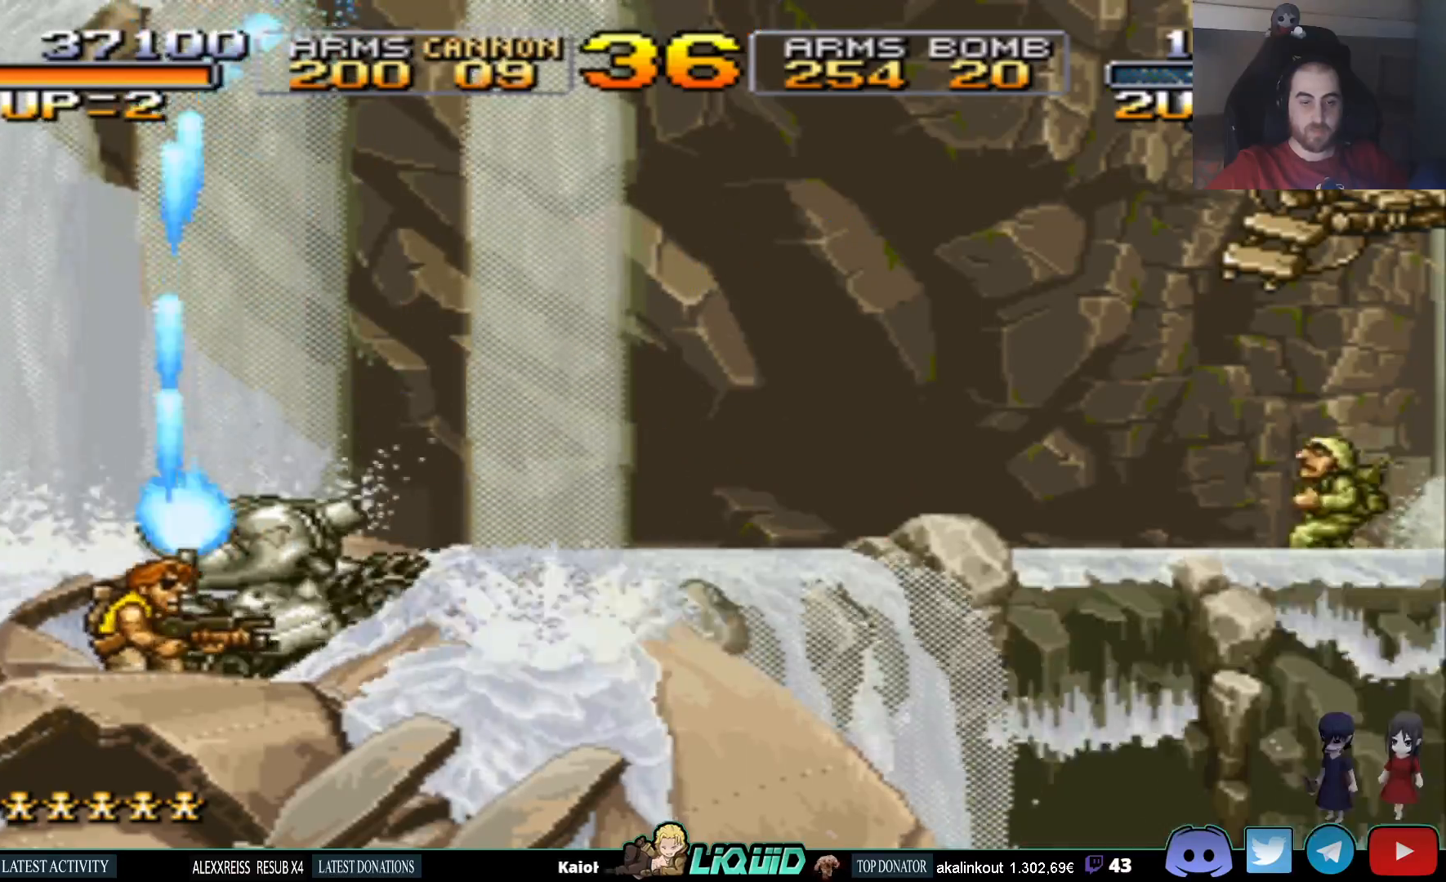
{"buttons": ["DPAD_UP"], "events": [[67, "SQUARE", "up"], [117, "DPAD_RIGHT", "down"], [150, "SQUARE", "down"], [167, "DPAD_RIGHT", "up"], [267, "SQUARE", "up"], [350, "SQUARE", "down"], [450, "SQUARE", "up"]]}
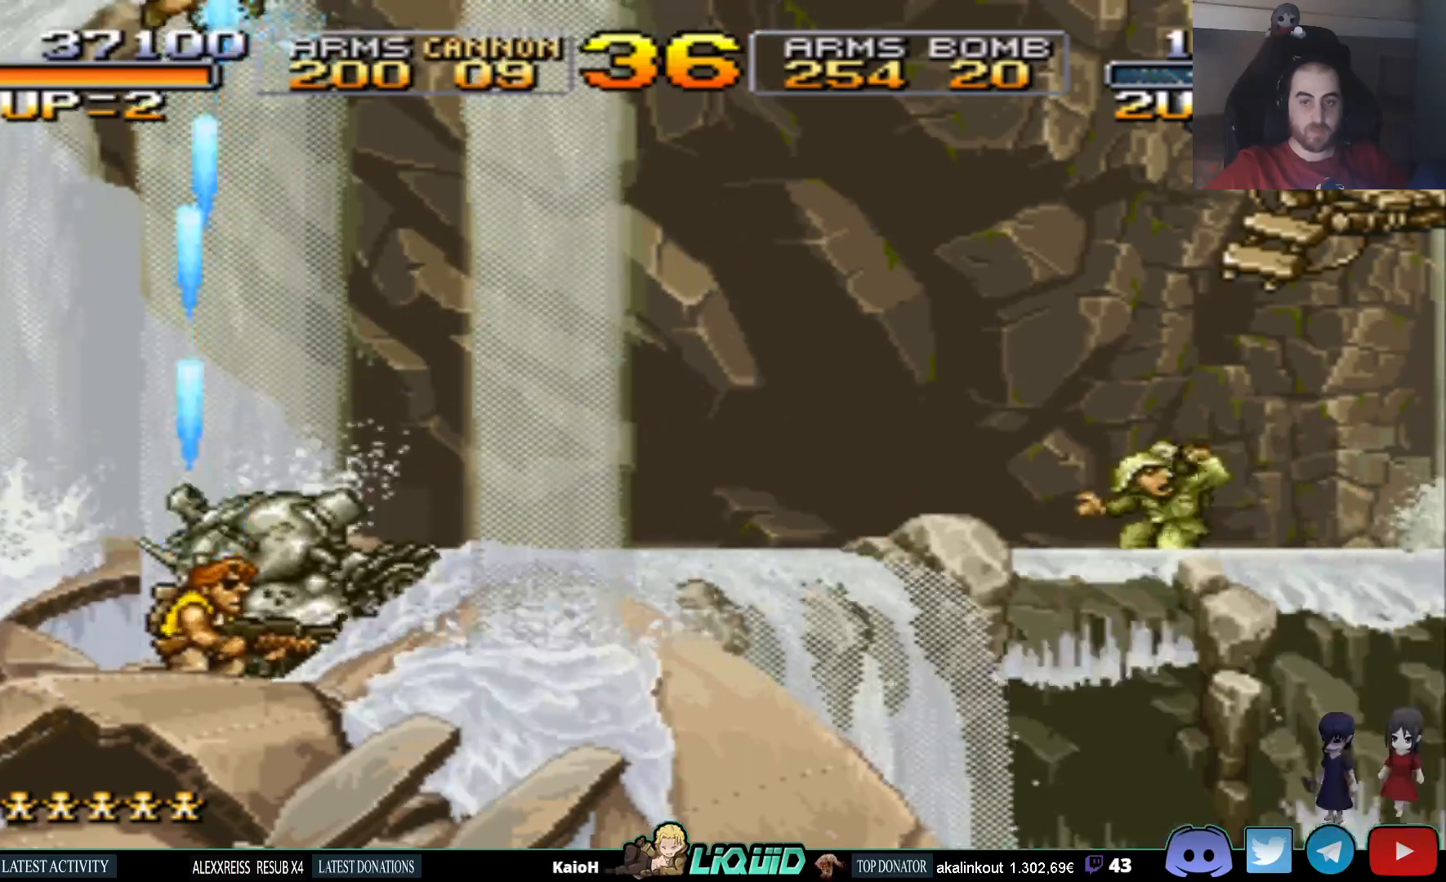
{"buttons": ["SQUARE"], "events": [[17, "SQUARE", "down"], [133, "SQUARE", "up"], [217, "SQUARE", "down"], [250, "DPAD_UP", "up"], [333, "SQUARE", "up"], [400, "SQUARE", "down"]]}
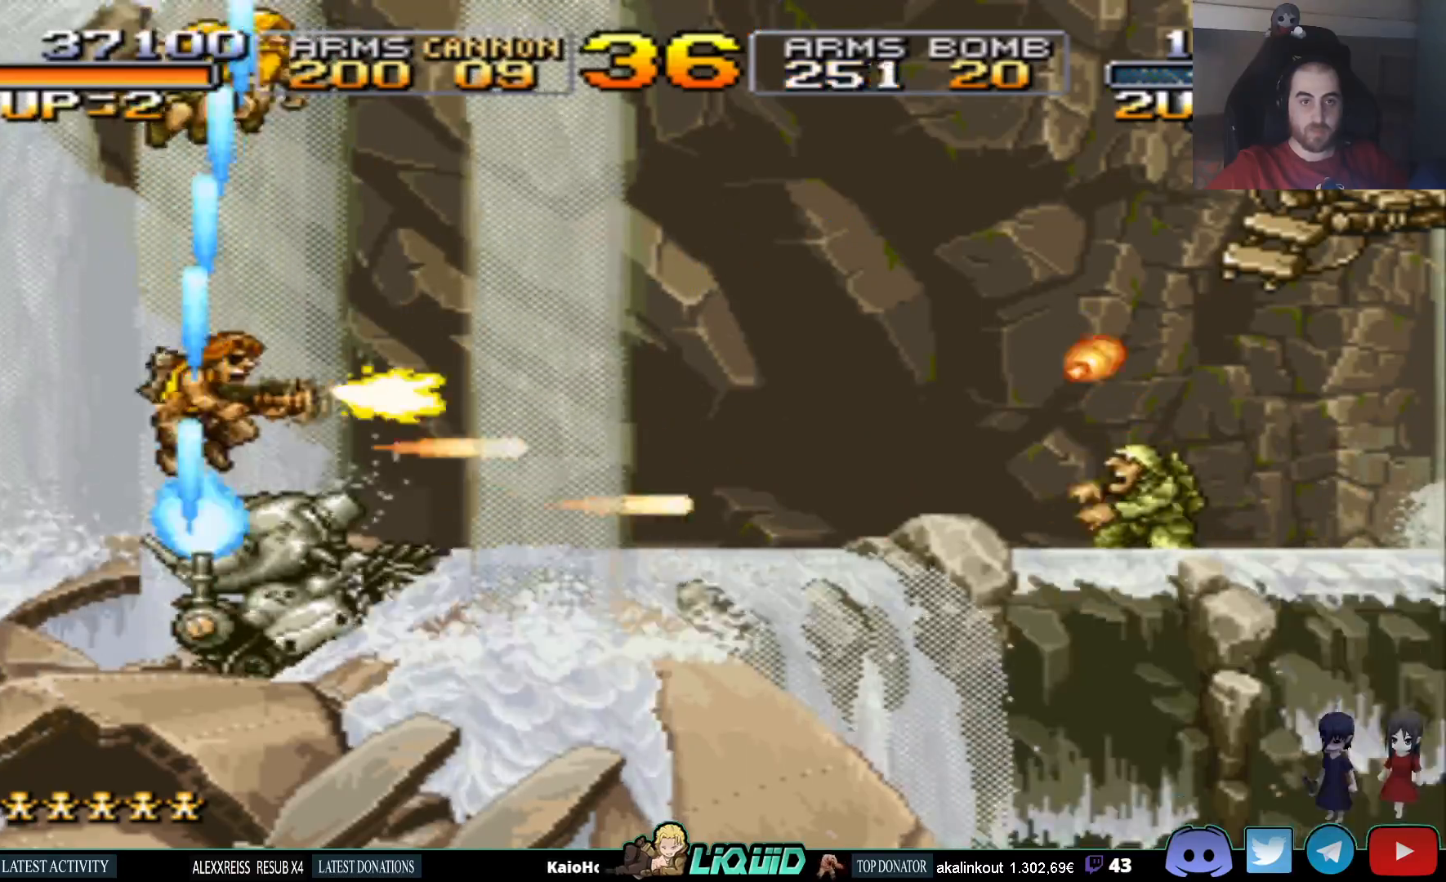
{"buttons": [], "events": [[17, "SQUARE", "up"], [167, "CROSS", "down"], [317, "CROSS", "up"]]}
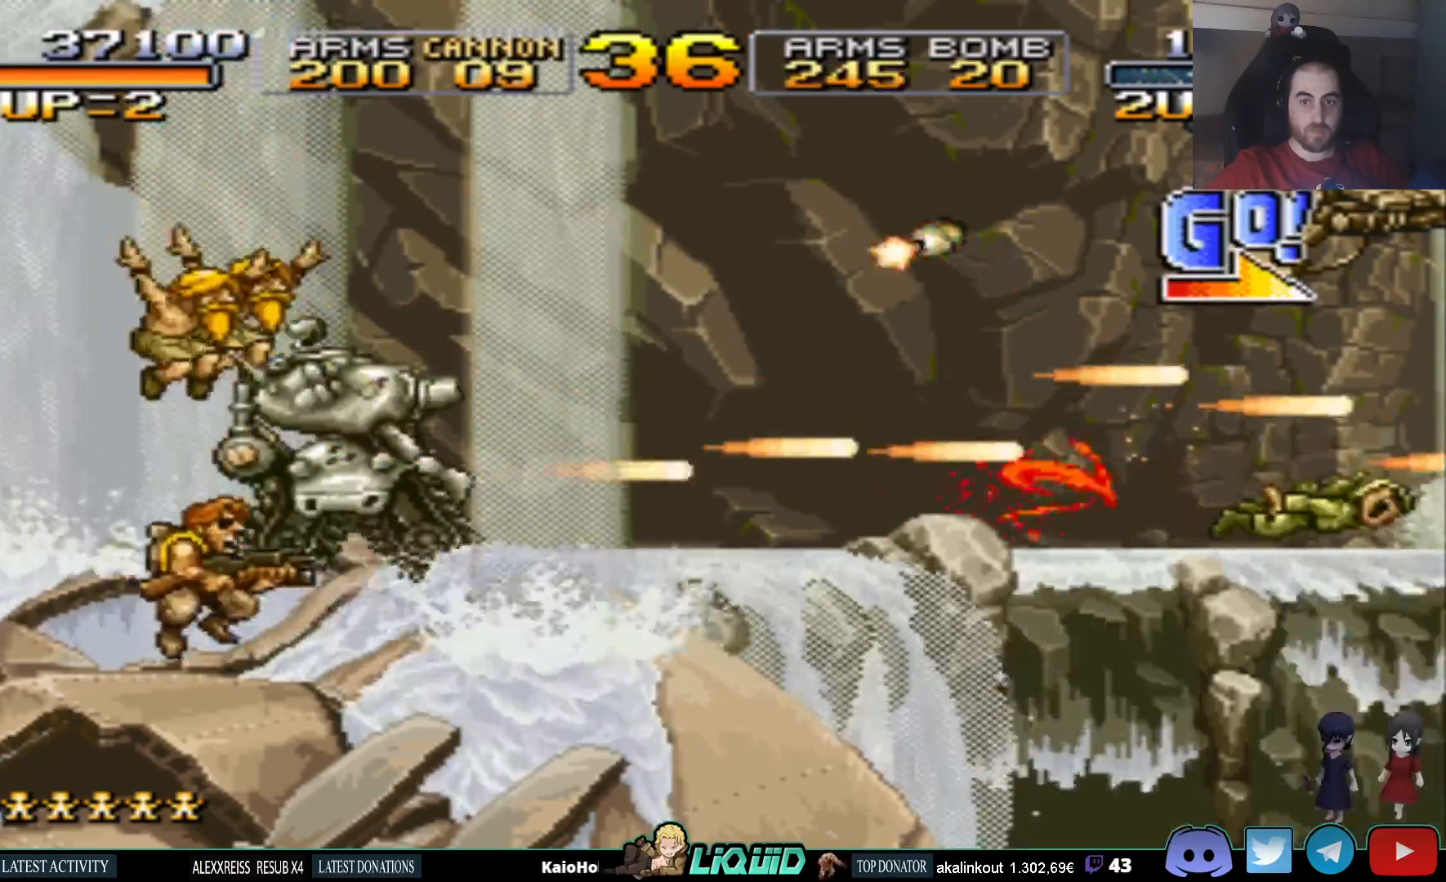
{"buttons": [], "events": [[83, "DPAD_LEFT", "down"], [333, "DPAD_LEFT", "up"]]}
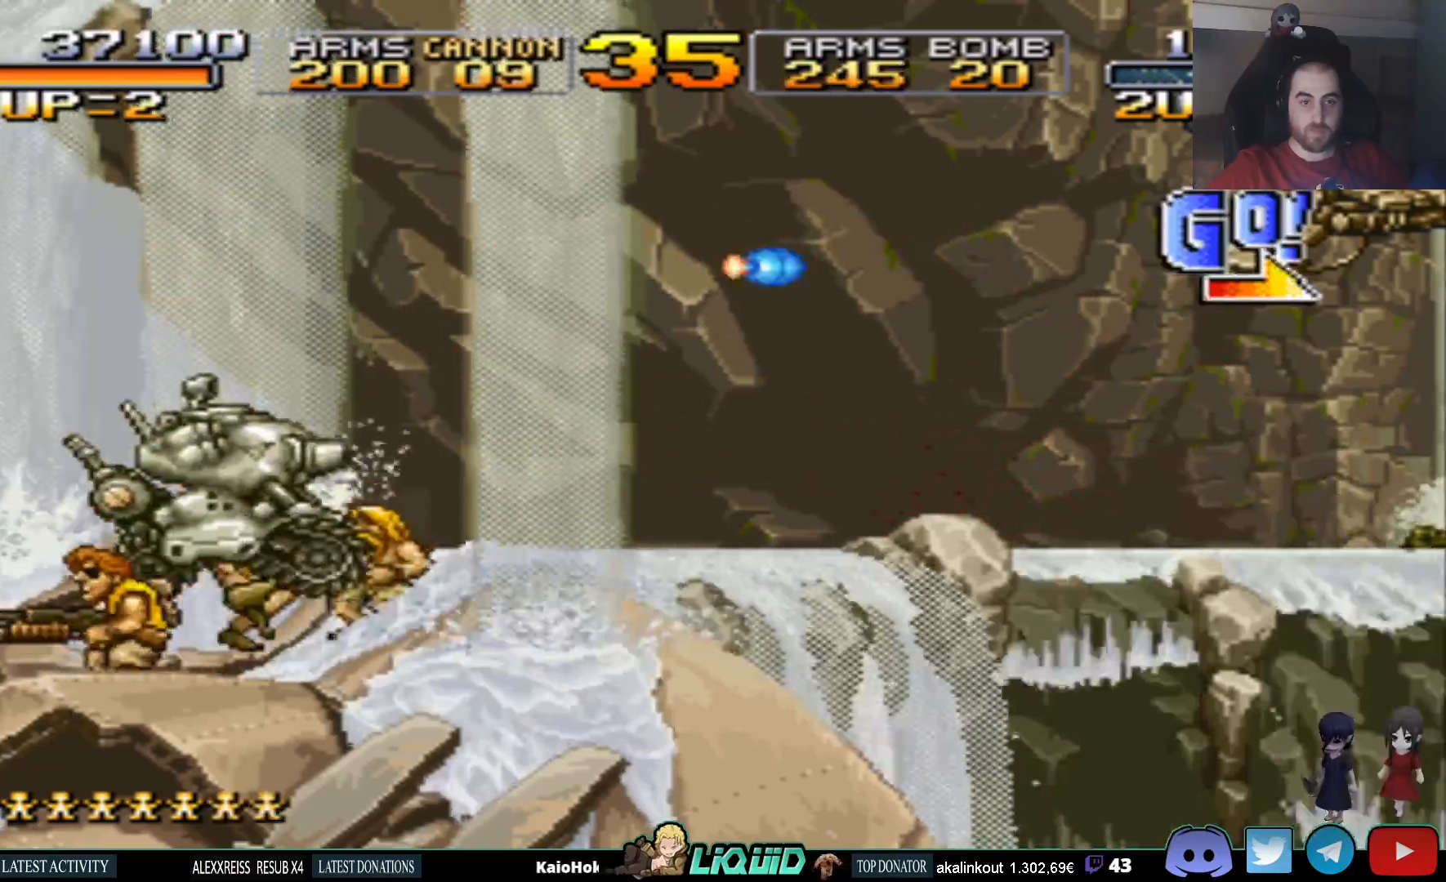
{"buttons": ["CROSS", "DPAD_UP"], "events": [[100, "DPAD_RIGHT", "down"], [367, "CROSS", "down"], [433, "DPAD_UP", "down"], [500, "DPAD_RIGHT", "up"]]}
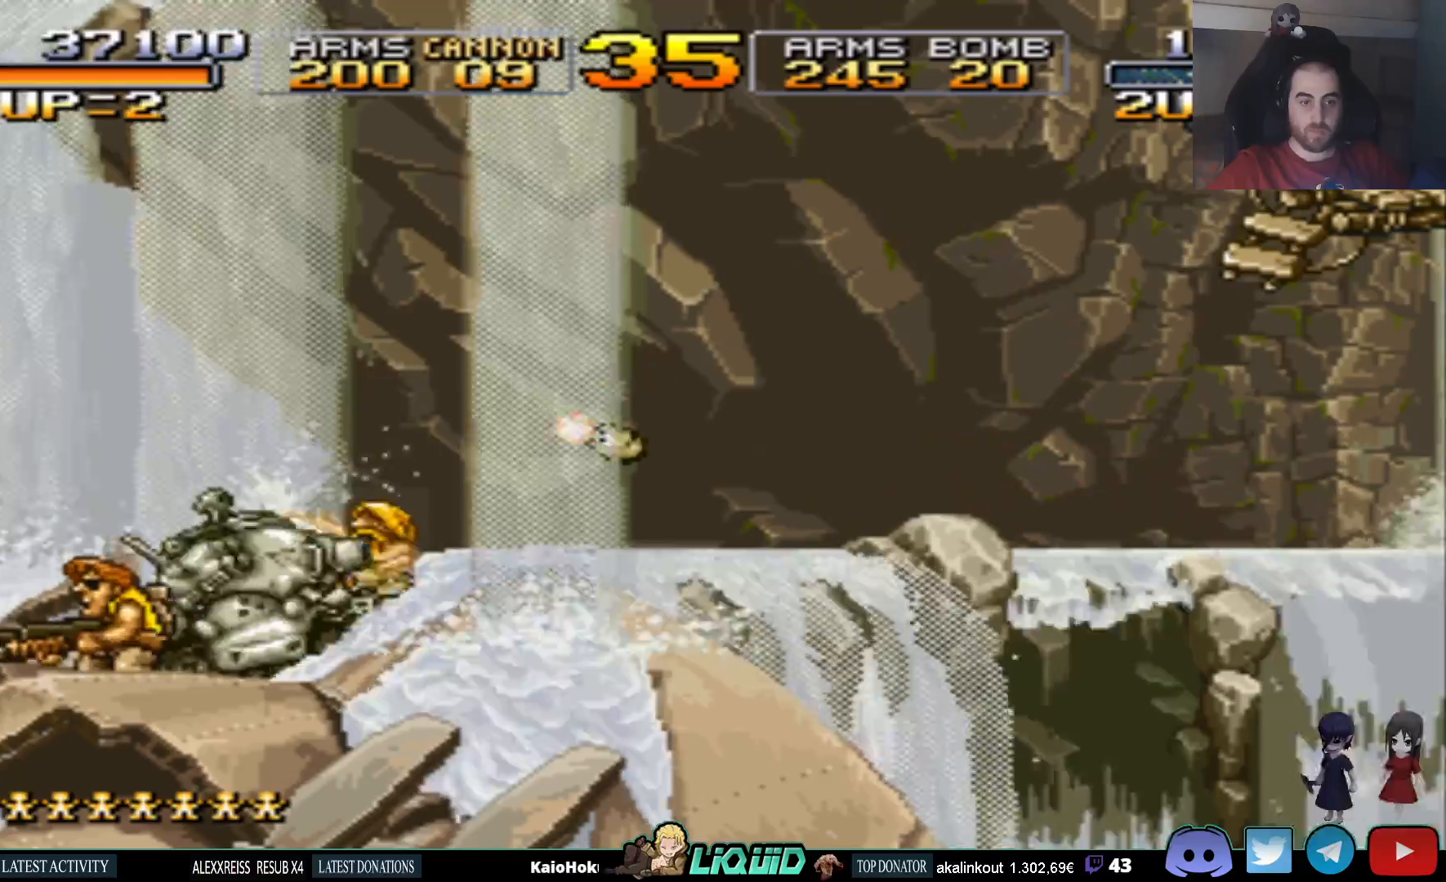
{"buttons": ["DPAD_UP"], "events": [[50, "SQUARE", "down"], [100, "DPAD_LEFT", "down"], [133, "SQUARE", "up"], [450, "CROSS", "up"], [450, "DPAD_LEFT", "up"]]}